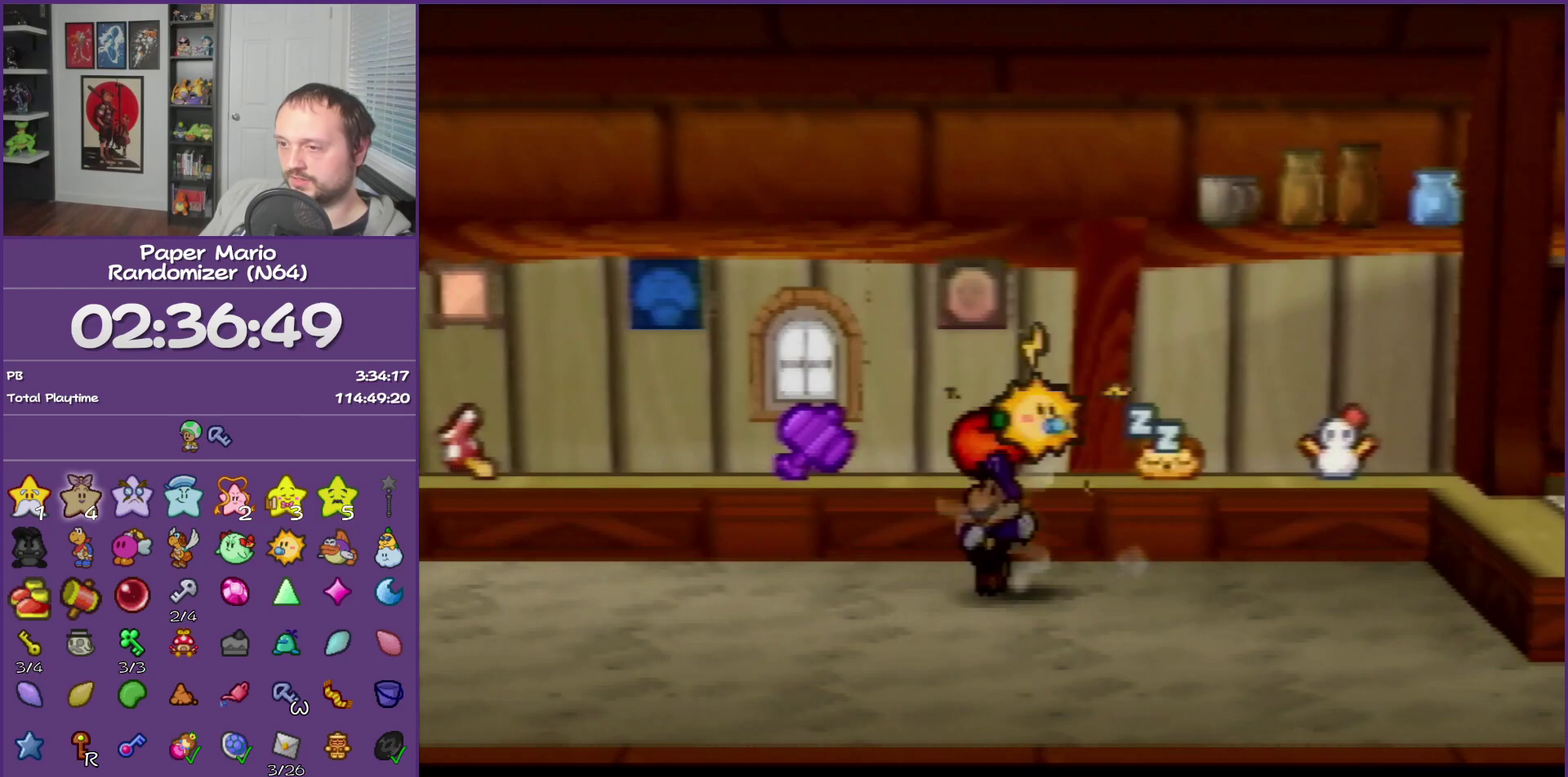
Gameplay with a controller (Nintendo layout); each line is a JSON object with the inputs held at the frame after it. "events" lists button and stick changes between this image and that frame as [ms after this image, input, new state], when the widget could be followed in between. This overlay highlights the sticks when they move; stick clicks (L3) are not distinguishable. Not read: L3 R3.
{"buttons": [], "left_stick": "left", "events": [[150, "Z", "up"], [333, "A", "down"], [417, "A", "up"]]}
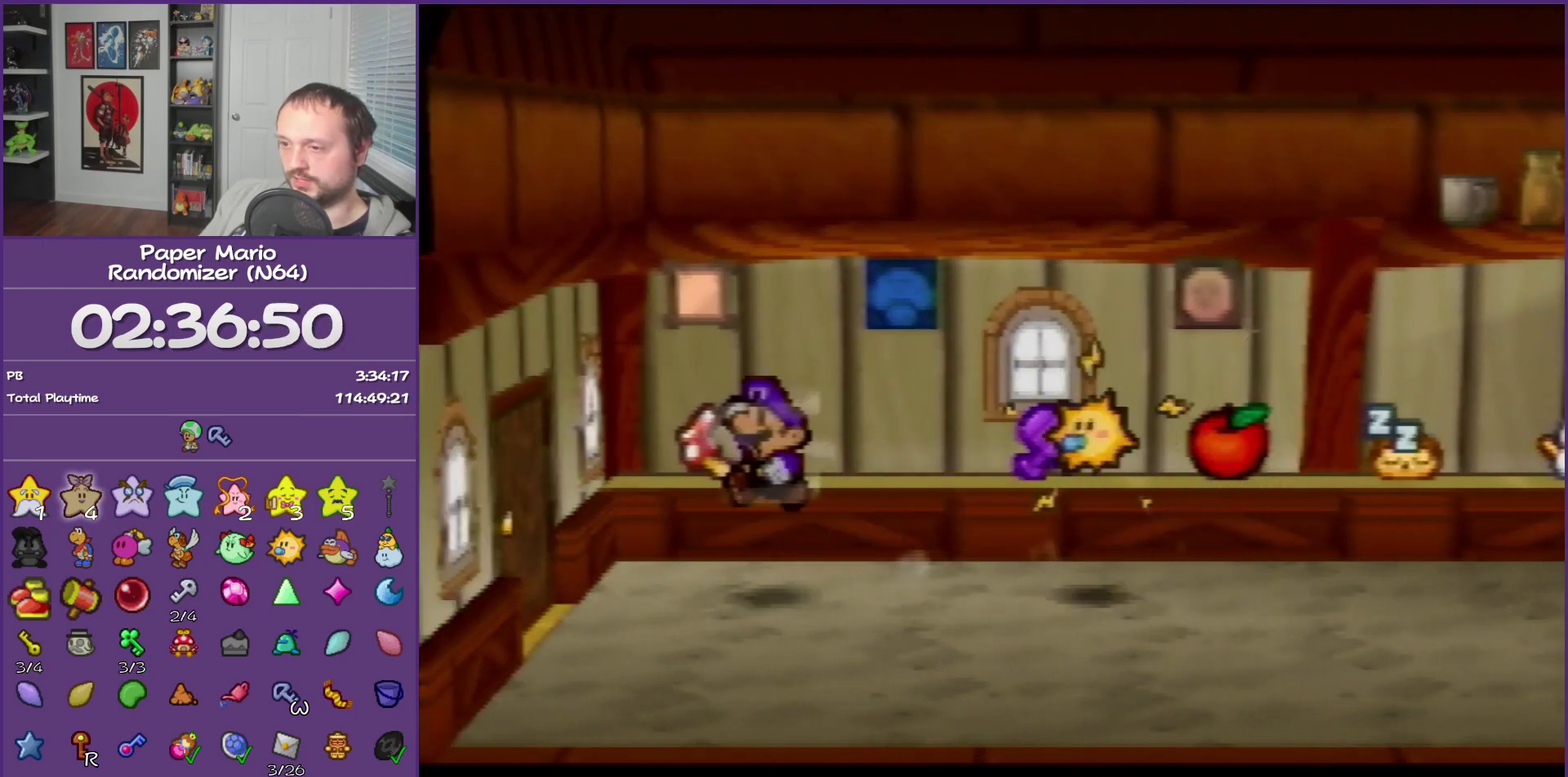
{"buttons": ["A"], "left_stick": "down-left", "events": [[117, "left_stick", "down-left"], [417, "A", "down"]]}
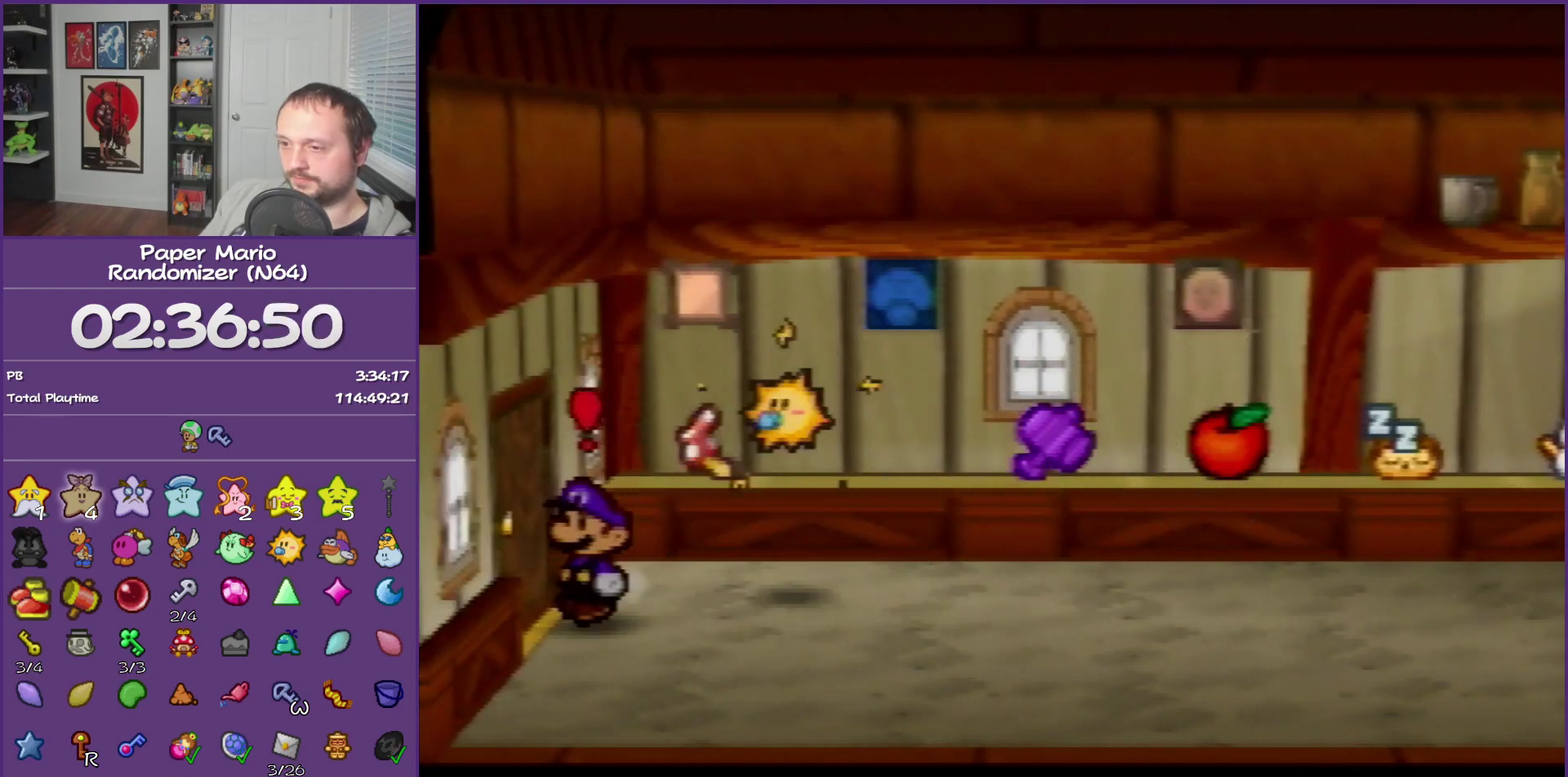
{"buttons": [], "left_stick": "center", "events": [[217, "left_stick", "center"], [250, "A", "up"]]}
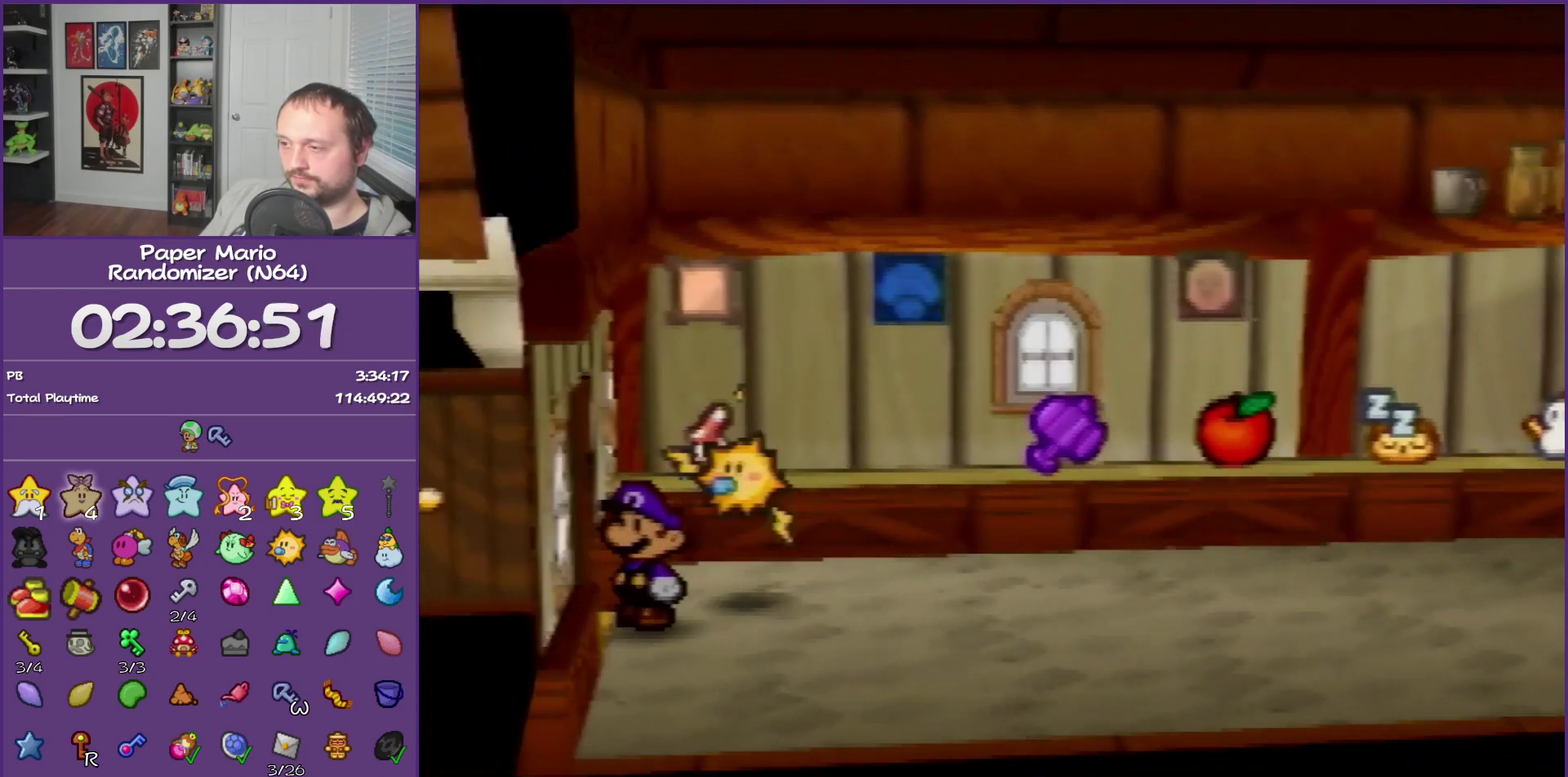
{"buttons": ["Z"], "left_stick": "down-right", "events": [[117, "left_stick", "down-right"], [450, "Z", "down"]]}
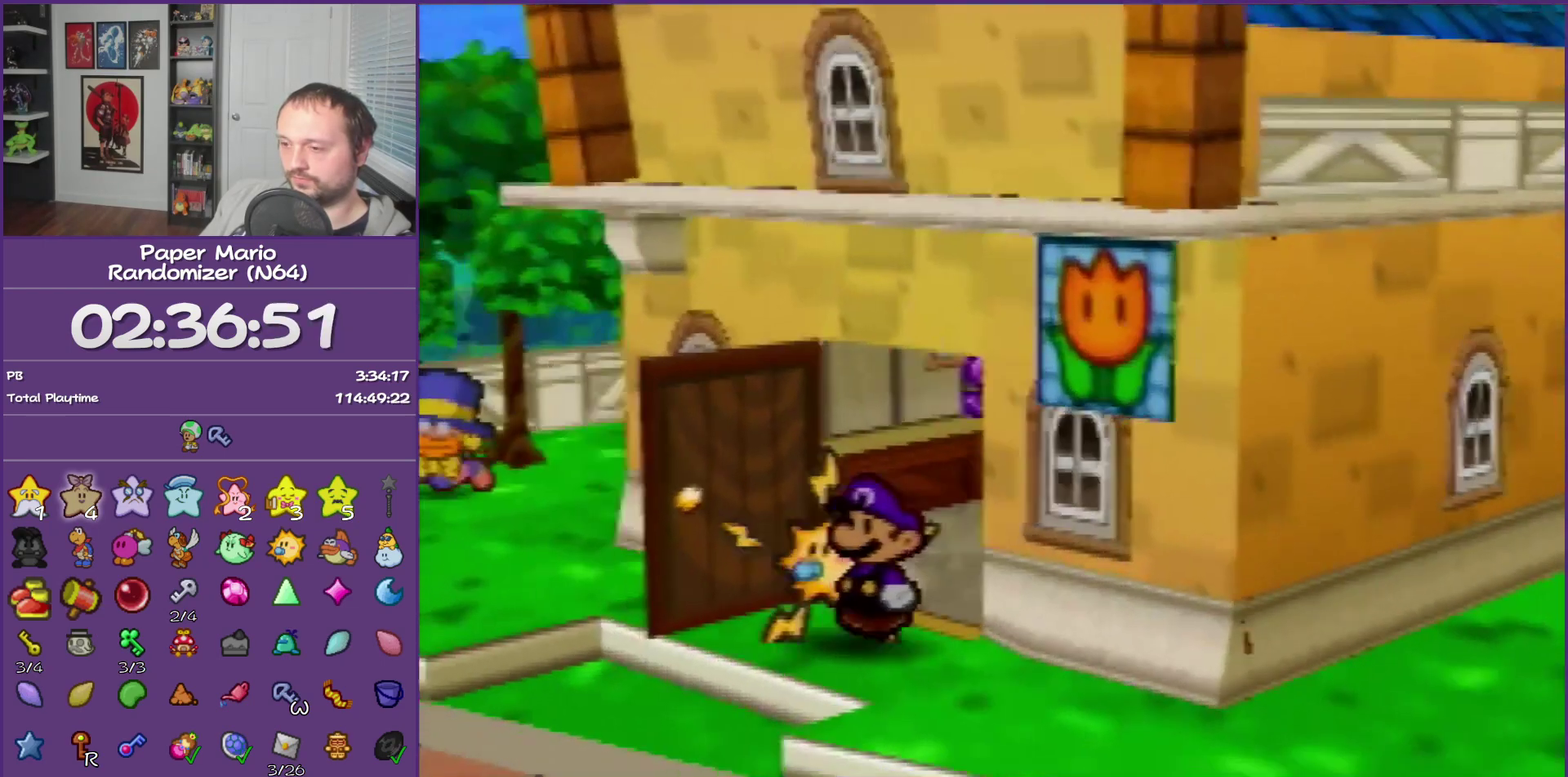
{"buttons": ["Z"], "left_stick": "down-right", "events": [[33, "Z", "up"], [167, "Z", "down"], [250, "Z", "up"], [383, "Z", "down"]]}
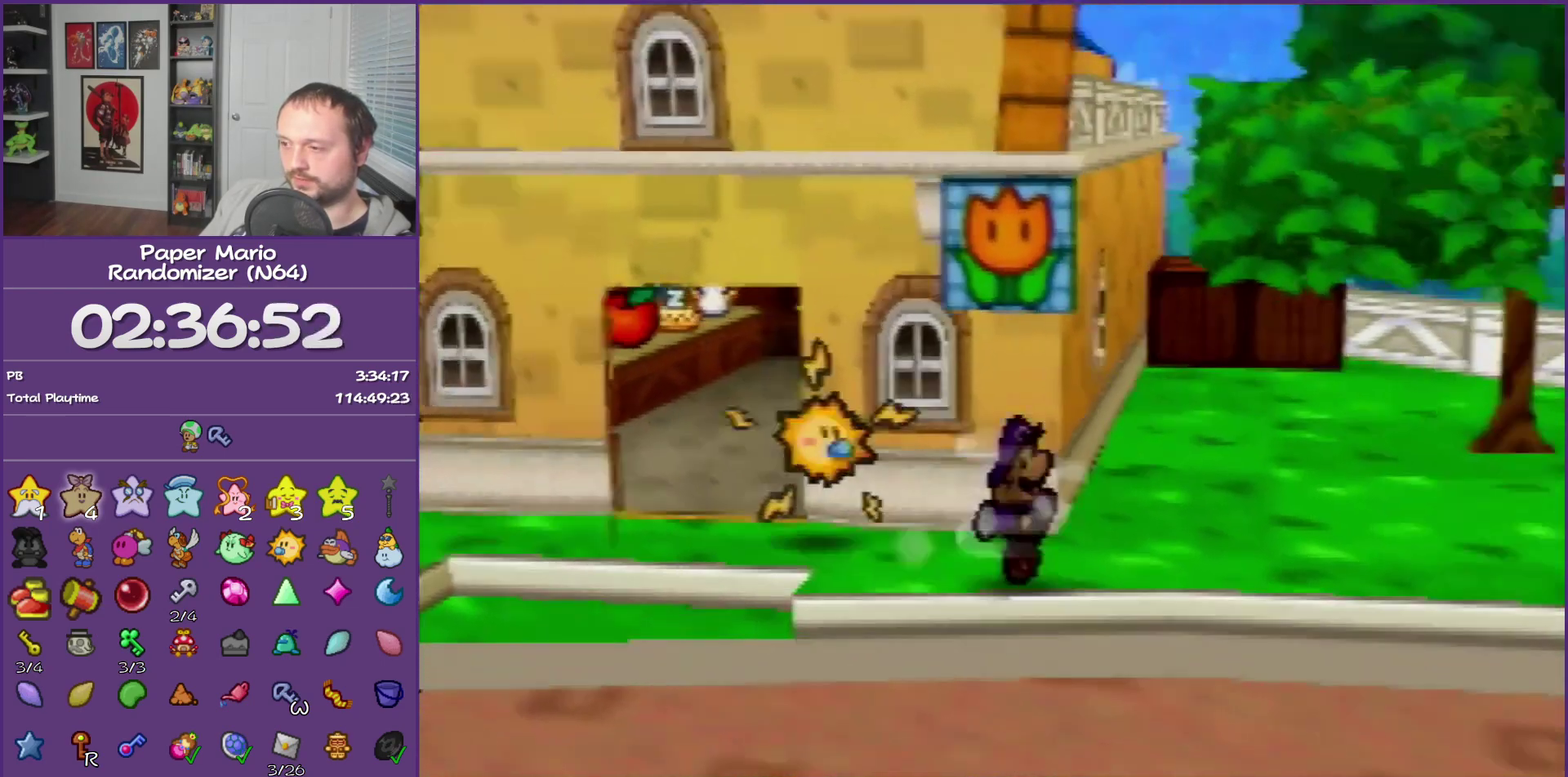
{"buttons": [], "left_stick": "right", "events": [[33, "Z", "up"], [217, "left_stick", "right"], [383, "Z", "down"], [467, "Z", "up"]]}
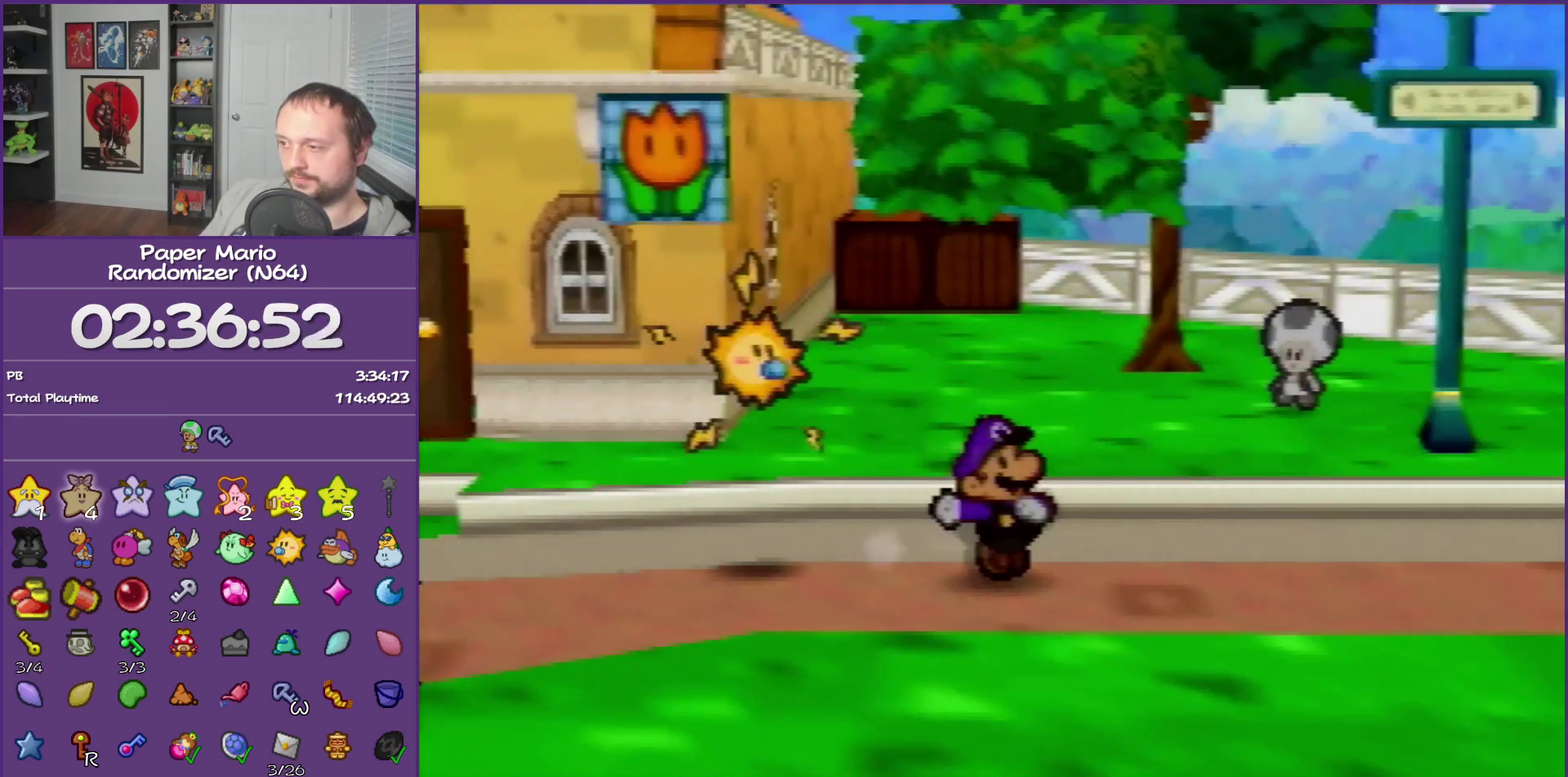
{"buttons": ["Z"], "left_stick": "right", "events": [[67, "Z", "down"]]}
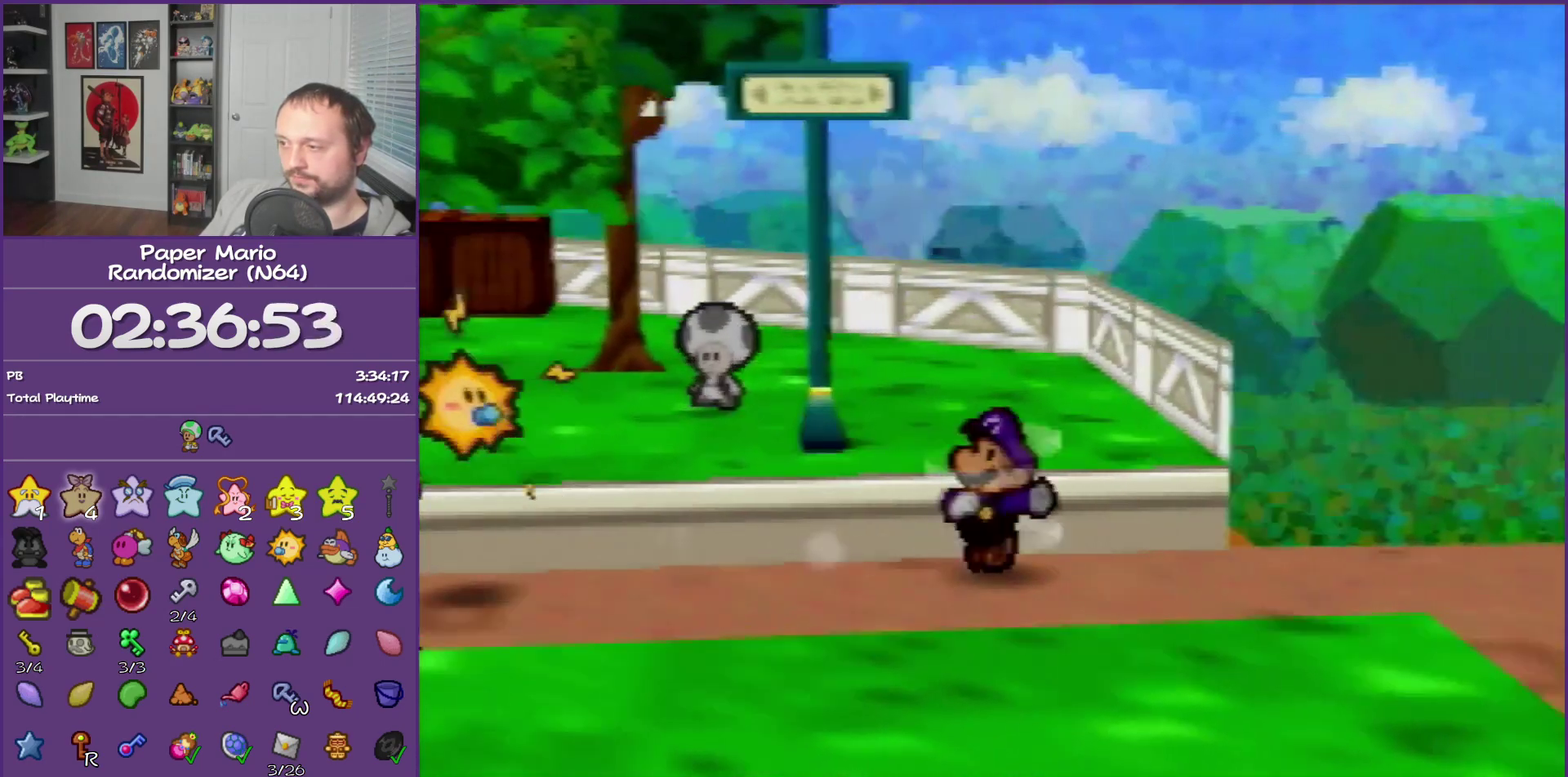
{"buttons": [], "left_stick": "right", "events": [[67, "Z", "up"]]}
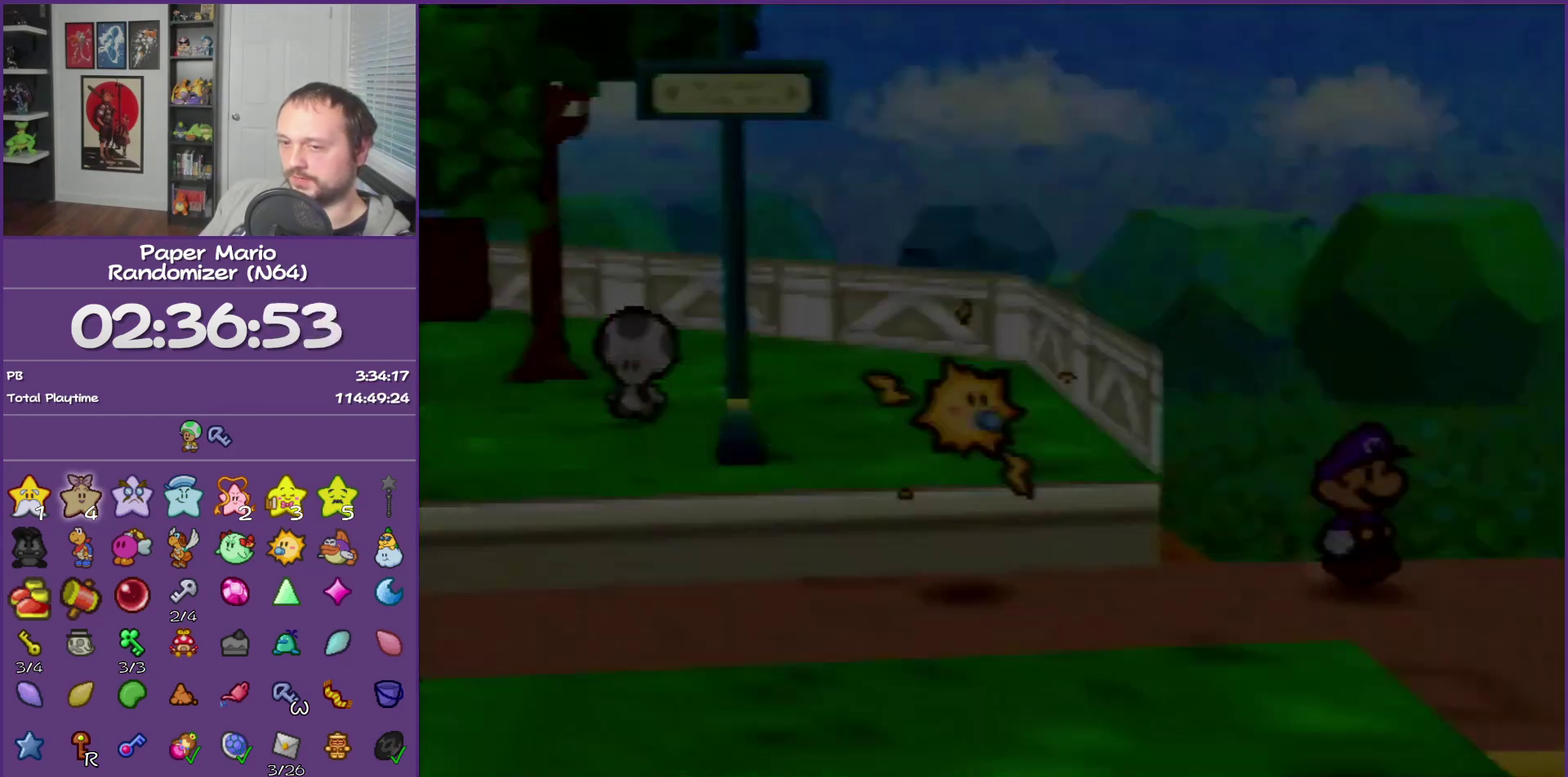
{"buttons": [], "left_stick": "right", "events": [[150, "left_stick", "center"], [467, "left_stick", "right"]]}
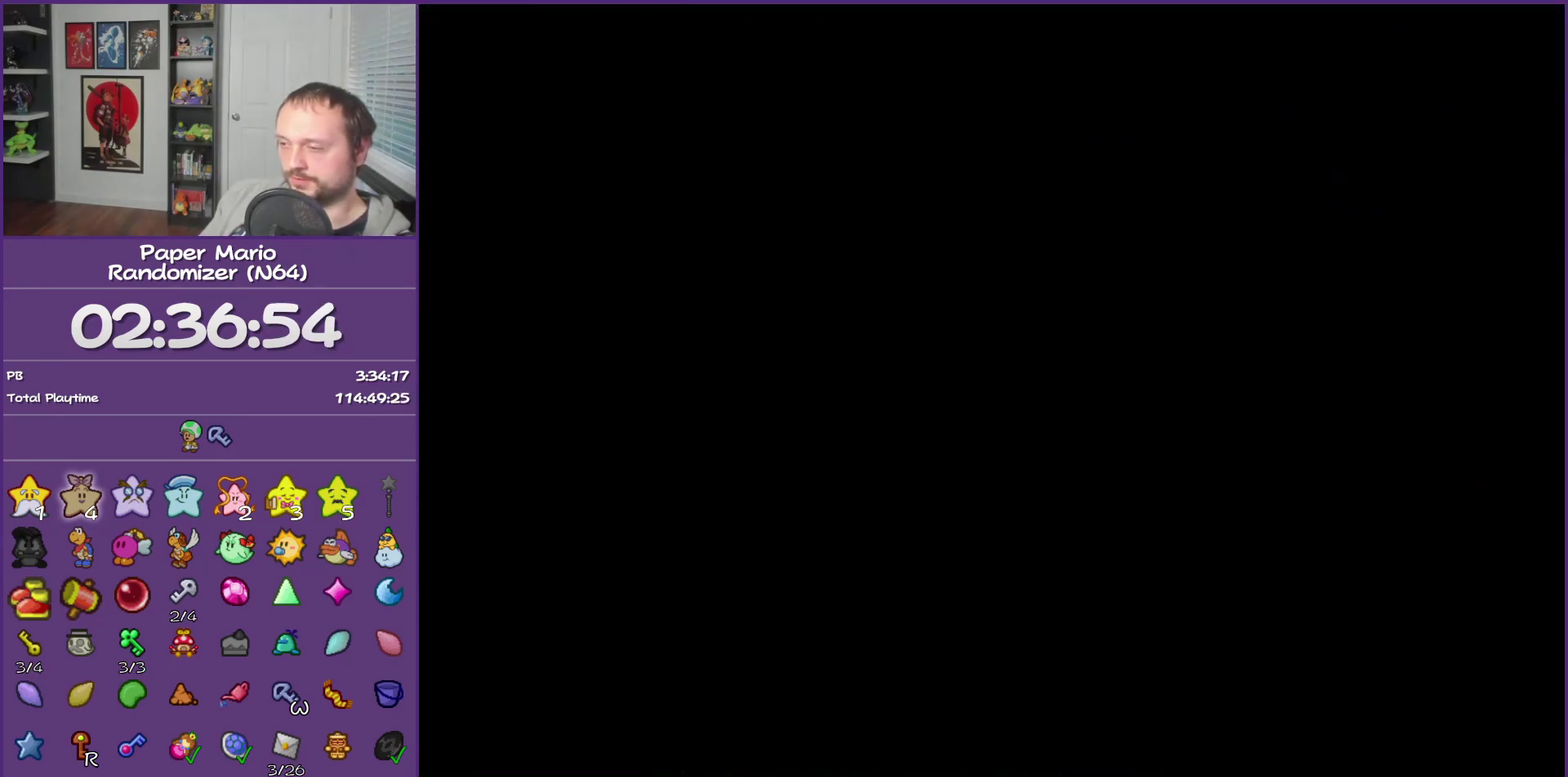
{"buttons": ["Z"], "left_stick": "right", "events": [[467, "Z", "down"]]}
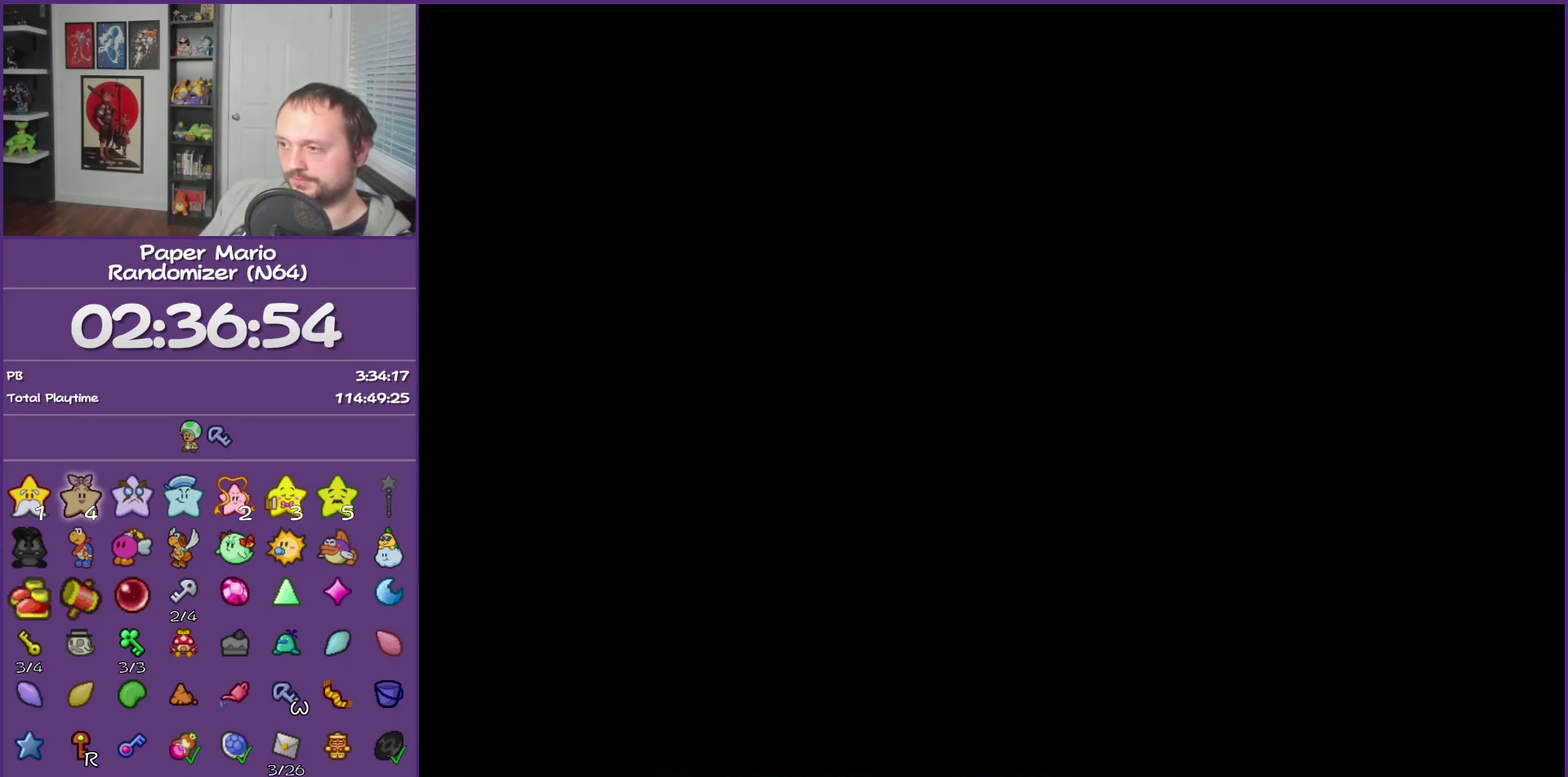
{"buttons": ["Z"], "left_stick": "right", "events": [[100, "Z", "up"], [217, "Z", "down"], [350, "Z", "up"], [467, "Z", "down"]]}
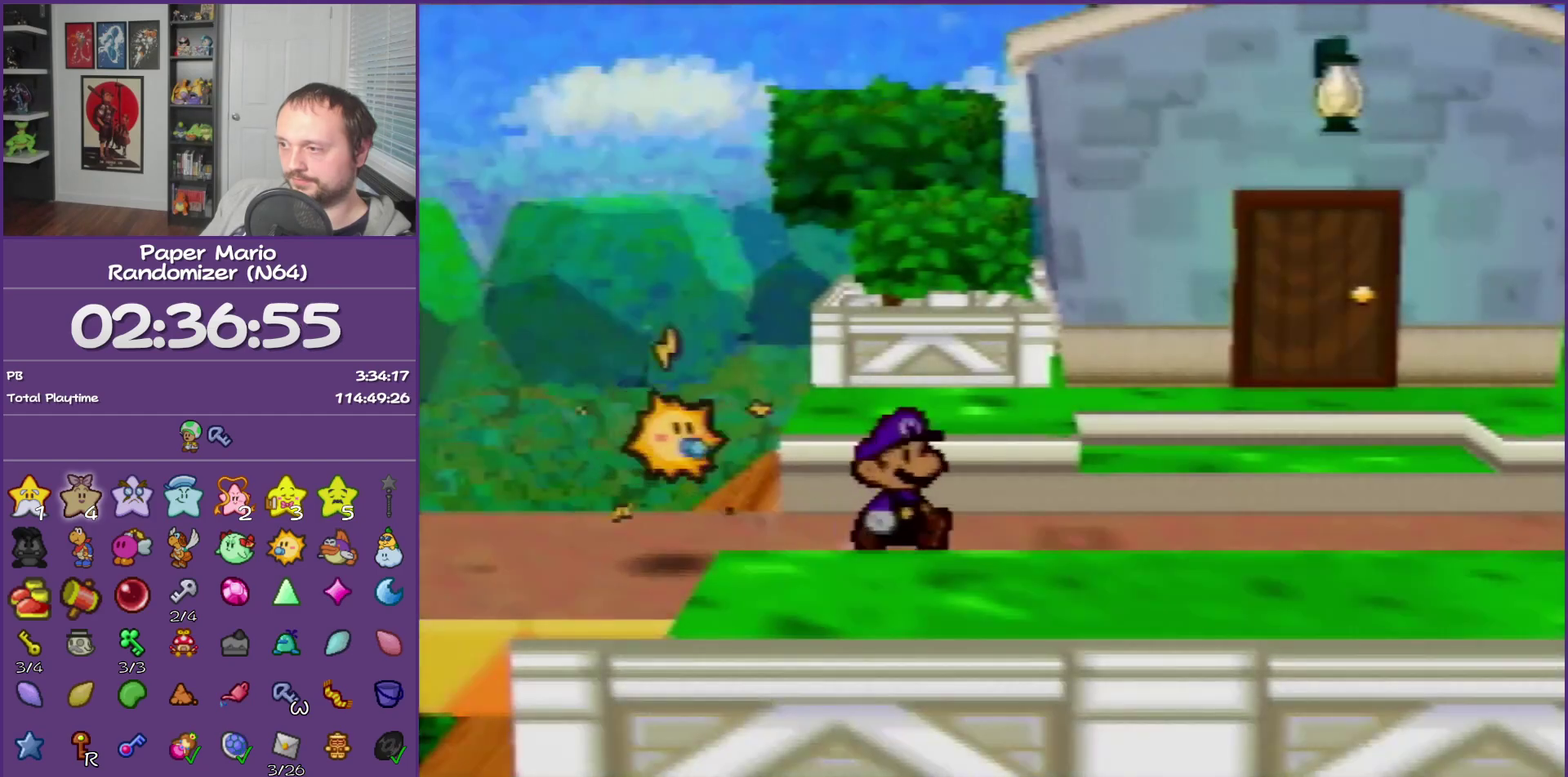
{"buttons": [], "left_stick": "right", "events": [[433, "Z", "up"]]}
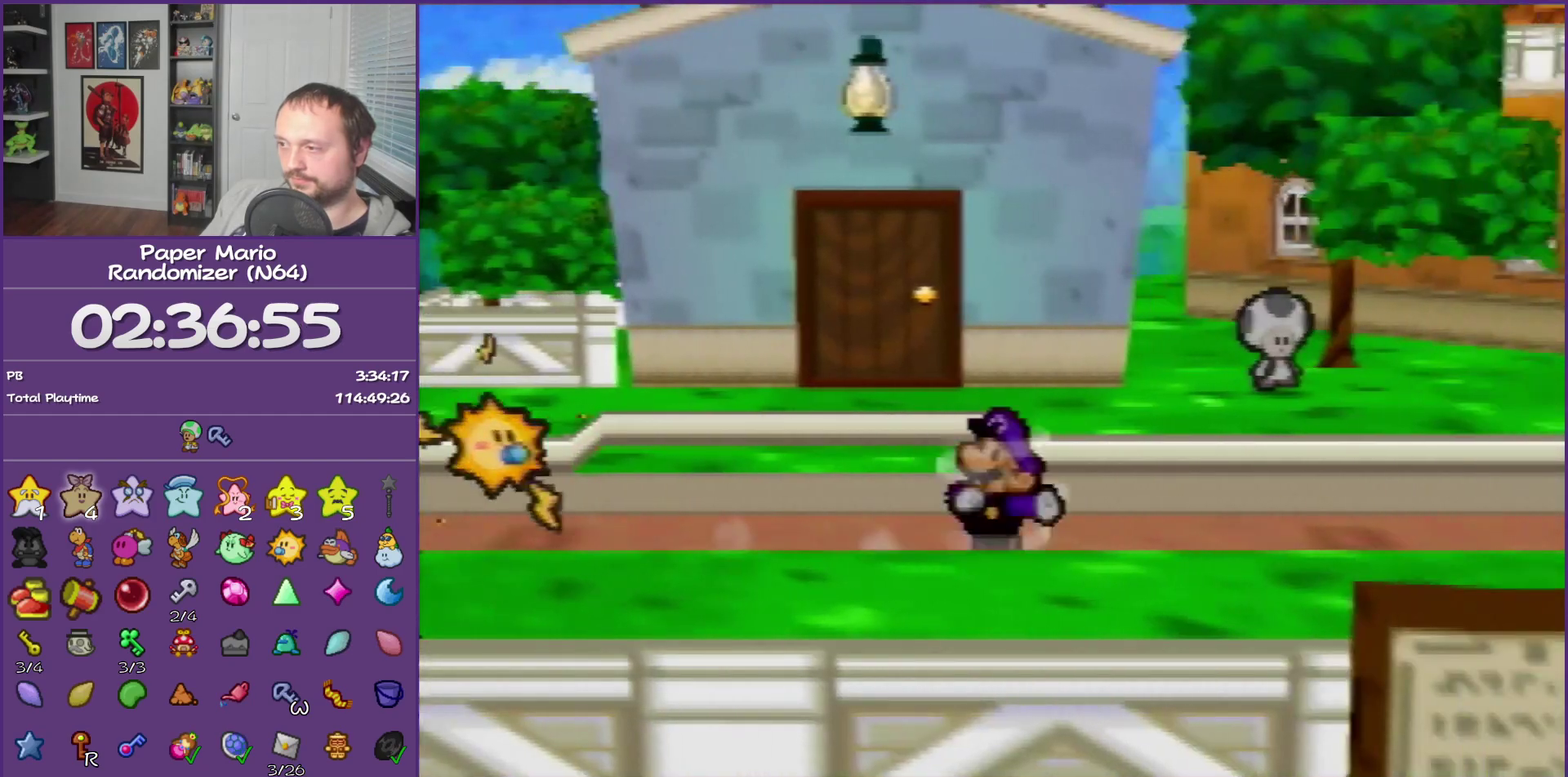
{"buttons": [], "left_stick": "down-right", "events": [[183, "A", "down"], [317, "A", "up"], [367, "left_stick", "down-right"]]}
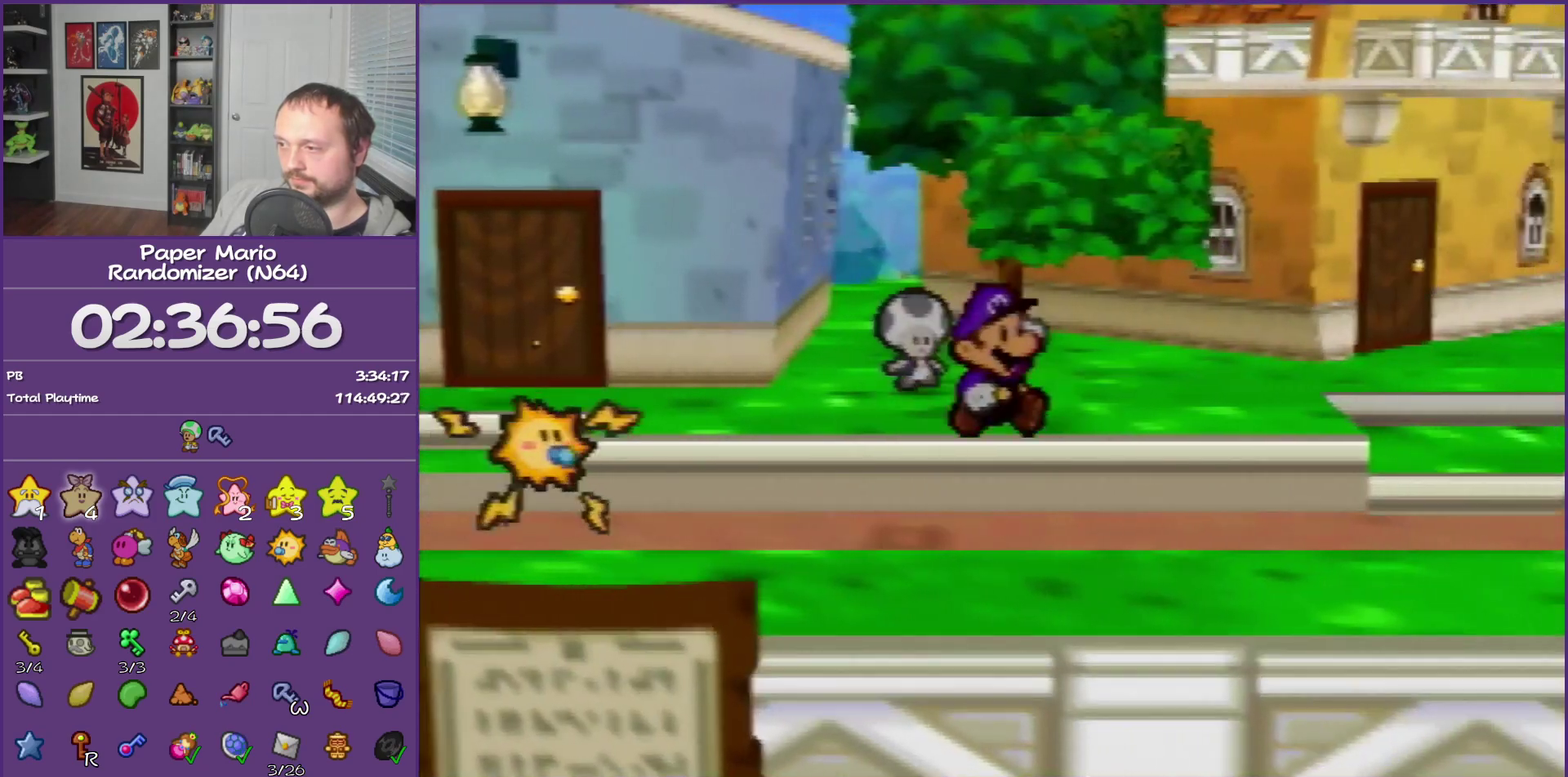
{"buttons": ["A"], "left_stick": "down-right", "events": [[150, "Z", "down"], [317, "Z", "up"], [400, "A", "down"]]}
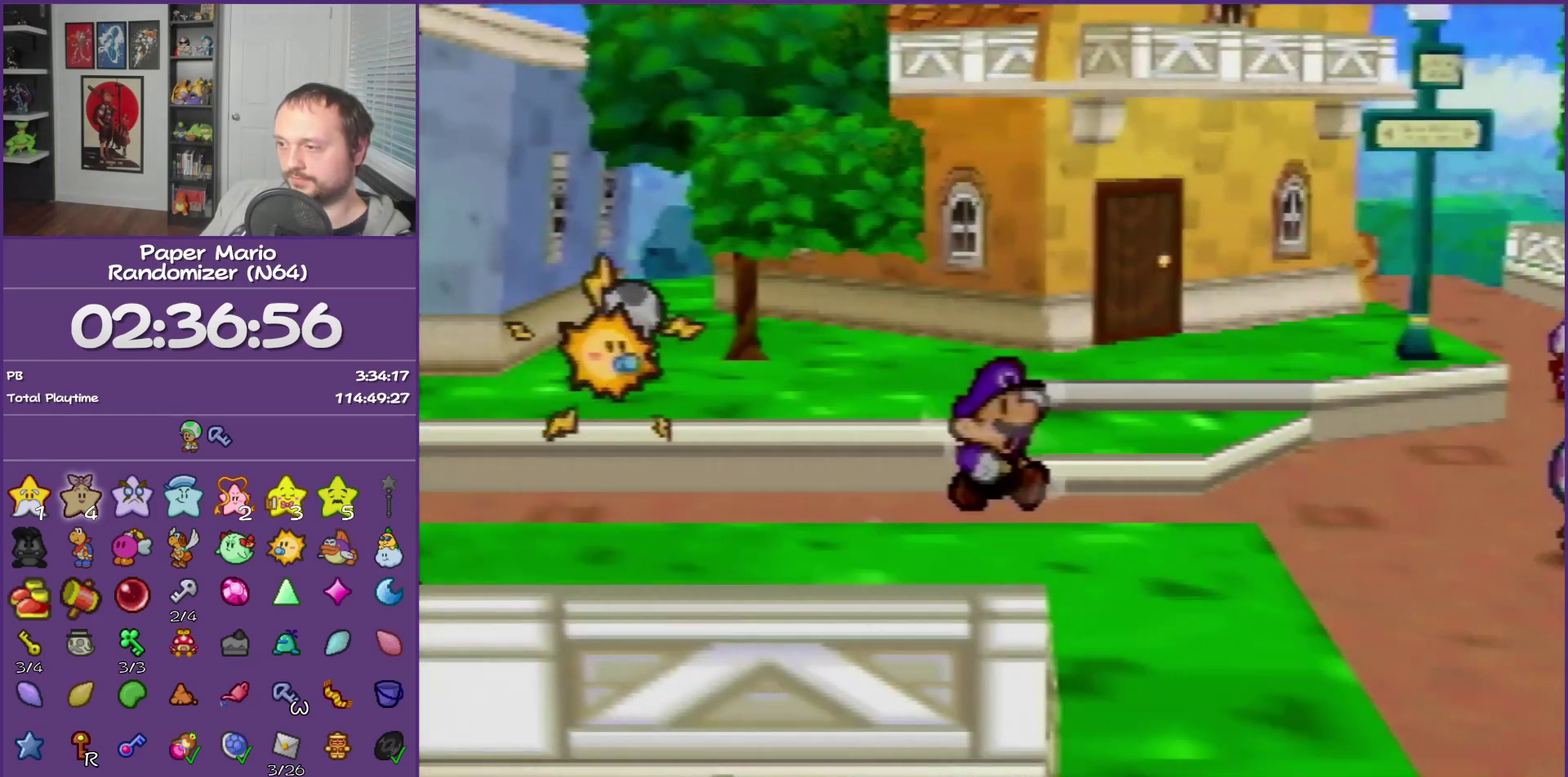
{"buttons": ["Z"], "left_stick": "down", "events": [[67, "A", "up"], [117, "left_stick", "down"], [333, "Z", "down"]]}
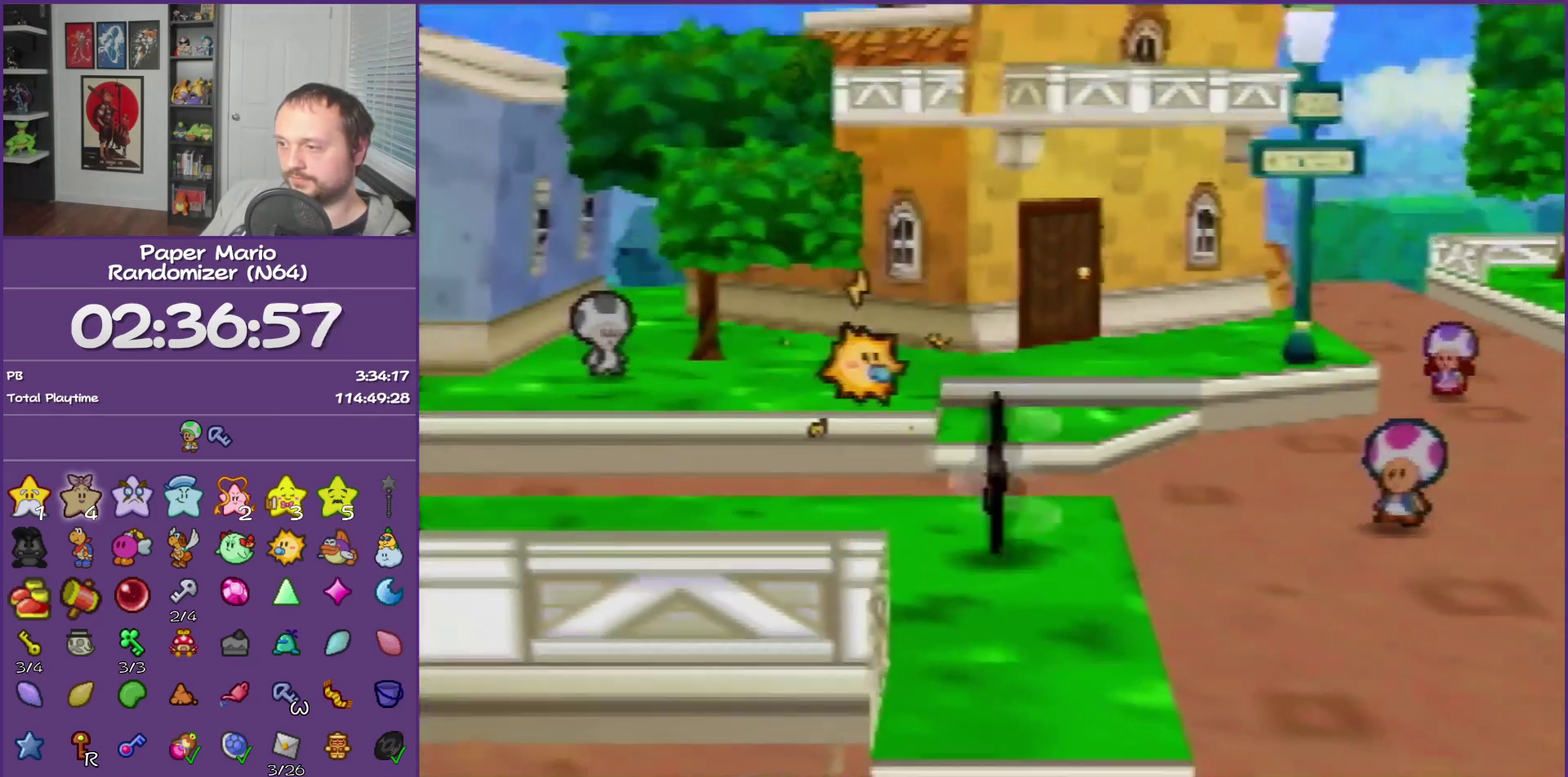
{"buttons": [], "left_stick": "left", "events": [[250, "Z", "up"], [433, "left_stick", "down-left"], [500, "left_stick", "left"]]}
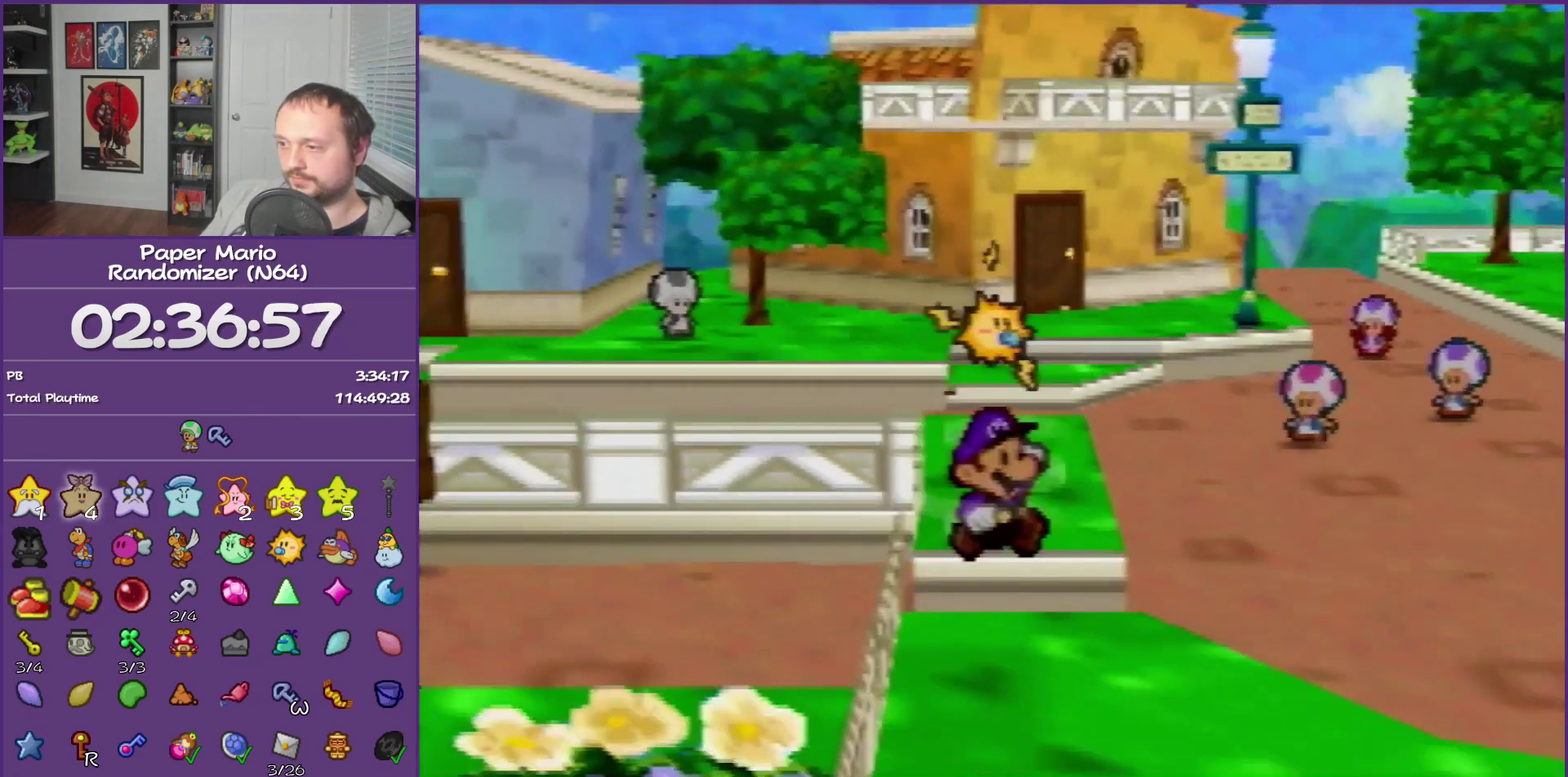
{"buttons": [], "left_stick": "left", "events": [[150, "Z", "down"], [500, "Z", "up"]]}
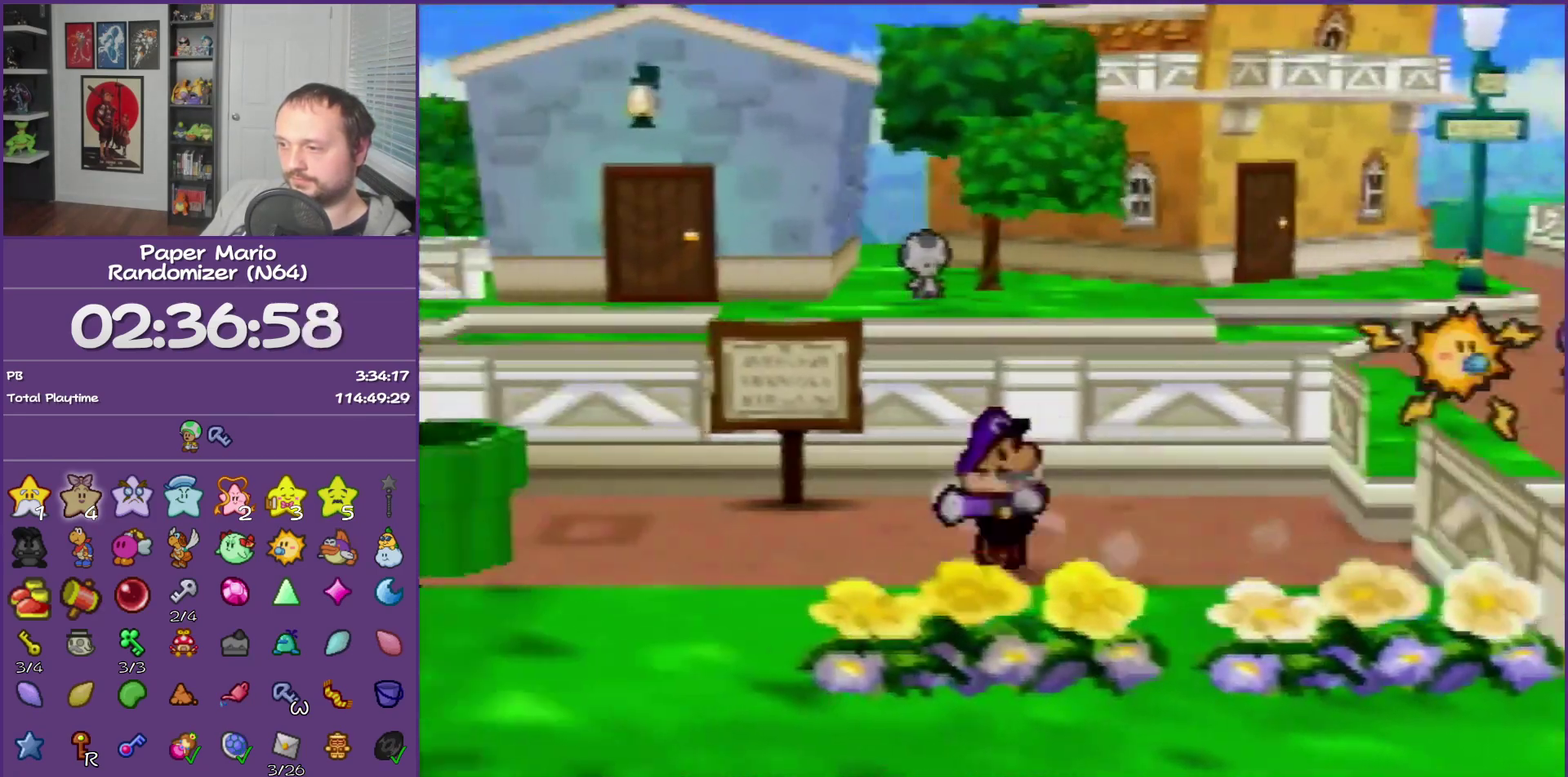
{"buttons": [], "left_stick": "up-left", "events": [[250, "A", "down"], [250, "left_stick", "up-left"], [400, "A", "up"]]}
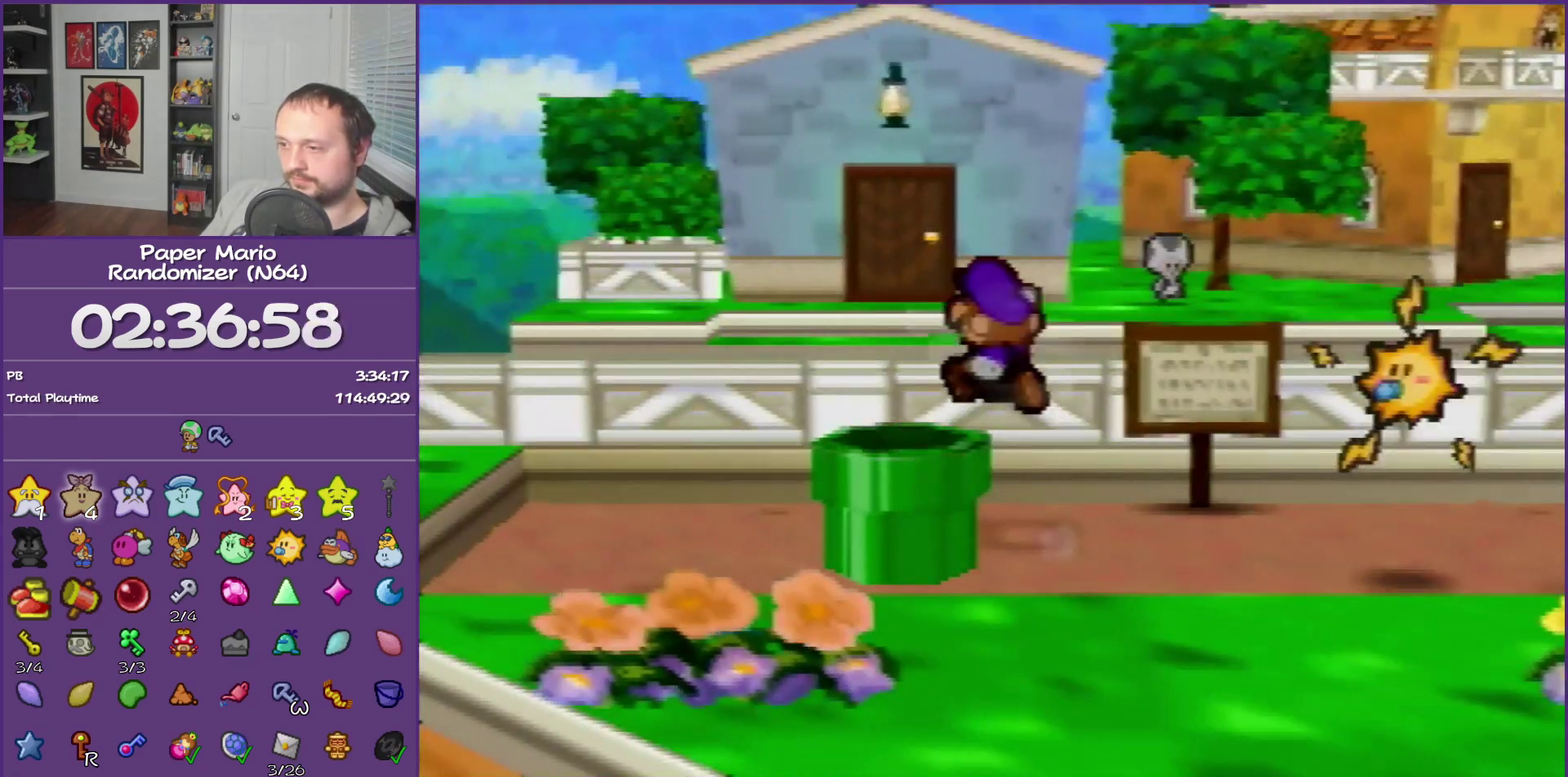
{"buttons": [], "left_stick": "down", "events": [[67, "left_stick", "down-left"], [217, "left_stick", "down"]]}
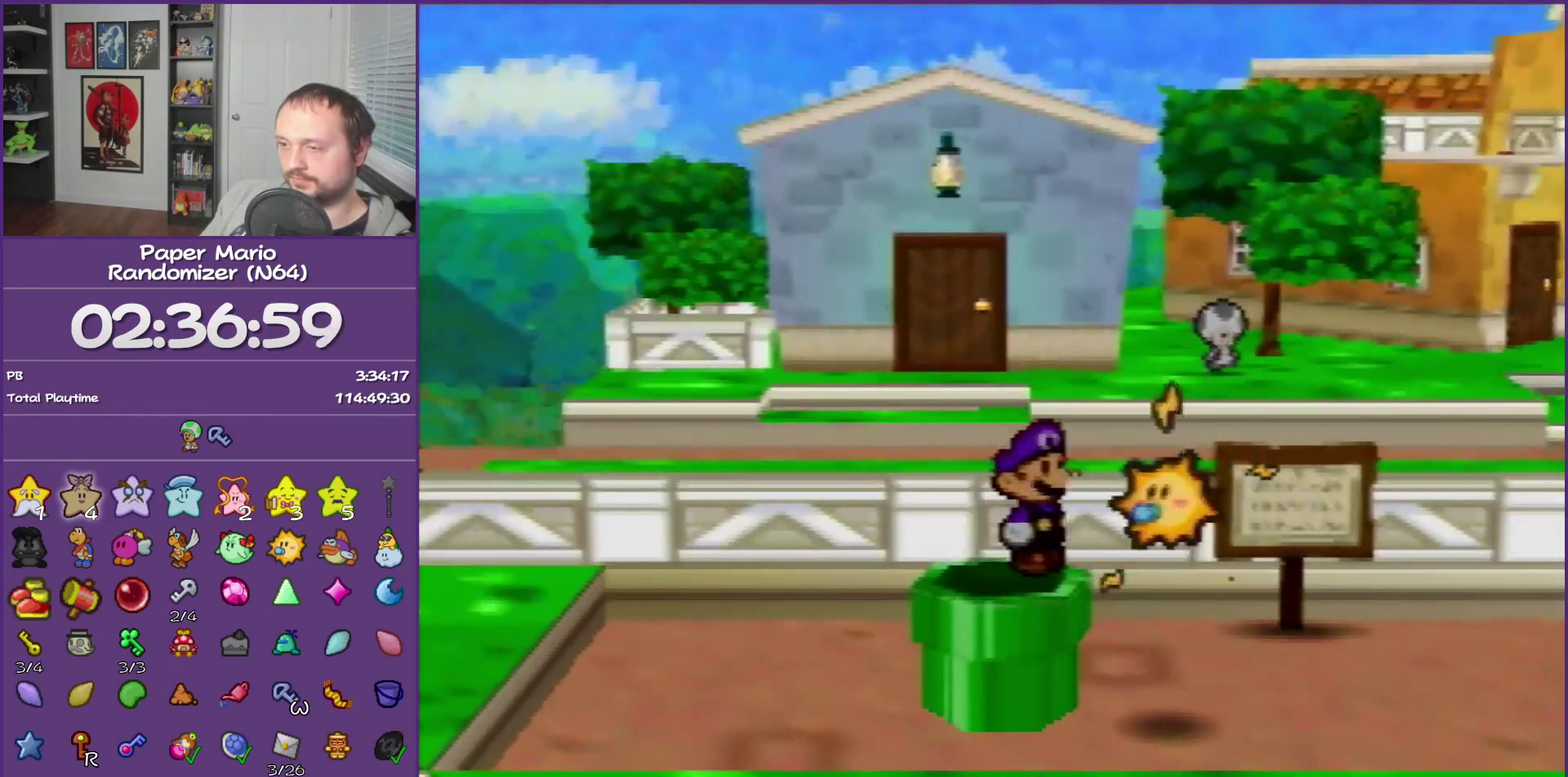
{"buttons": [], "left_stick": "center", "events": [[117, "left_stick", "center"]]}
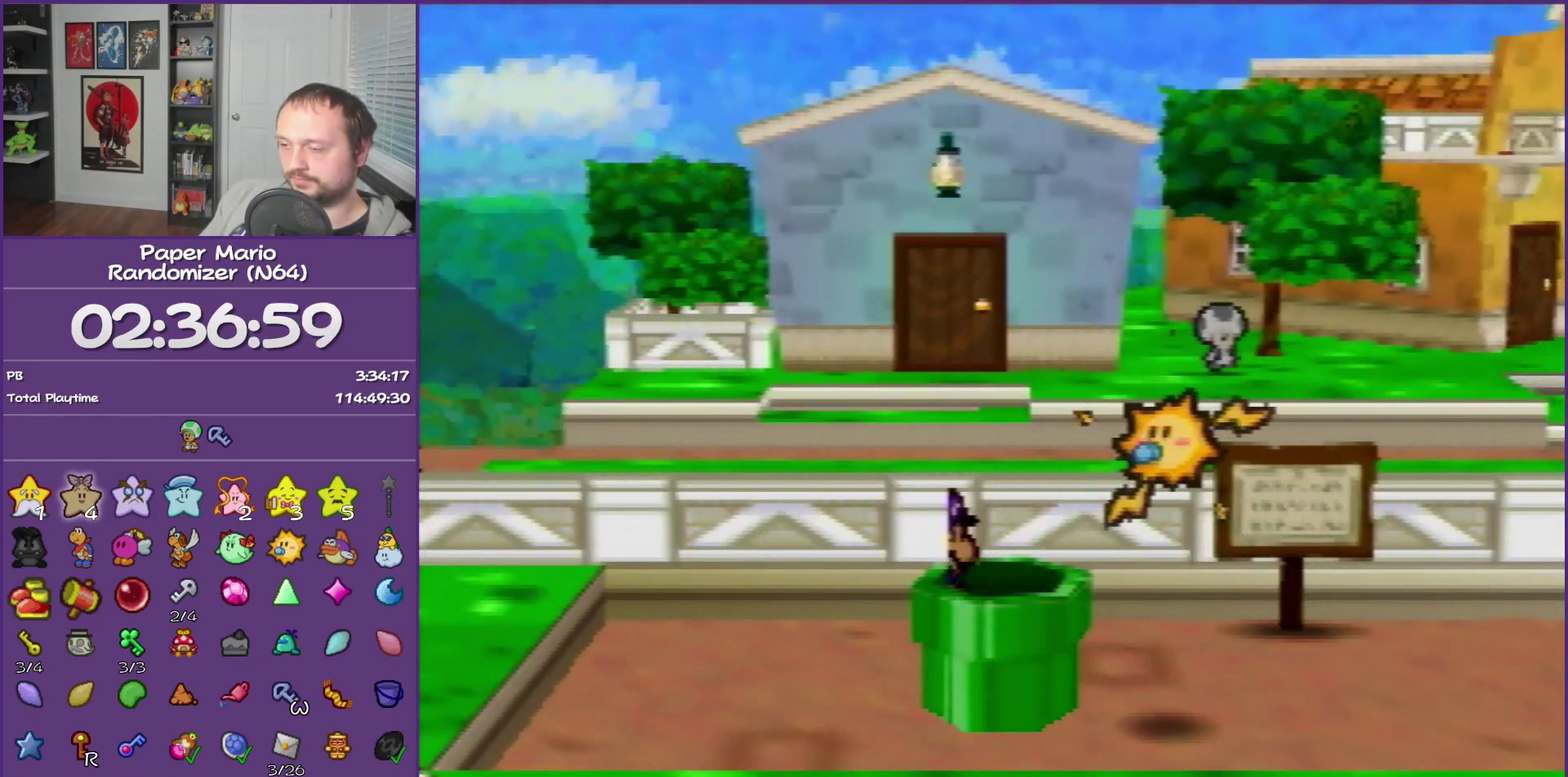
{"buttons": [], "left_stick": "center", "events": []}
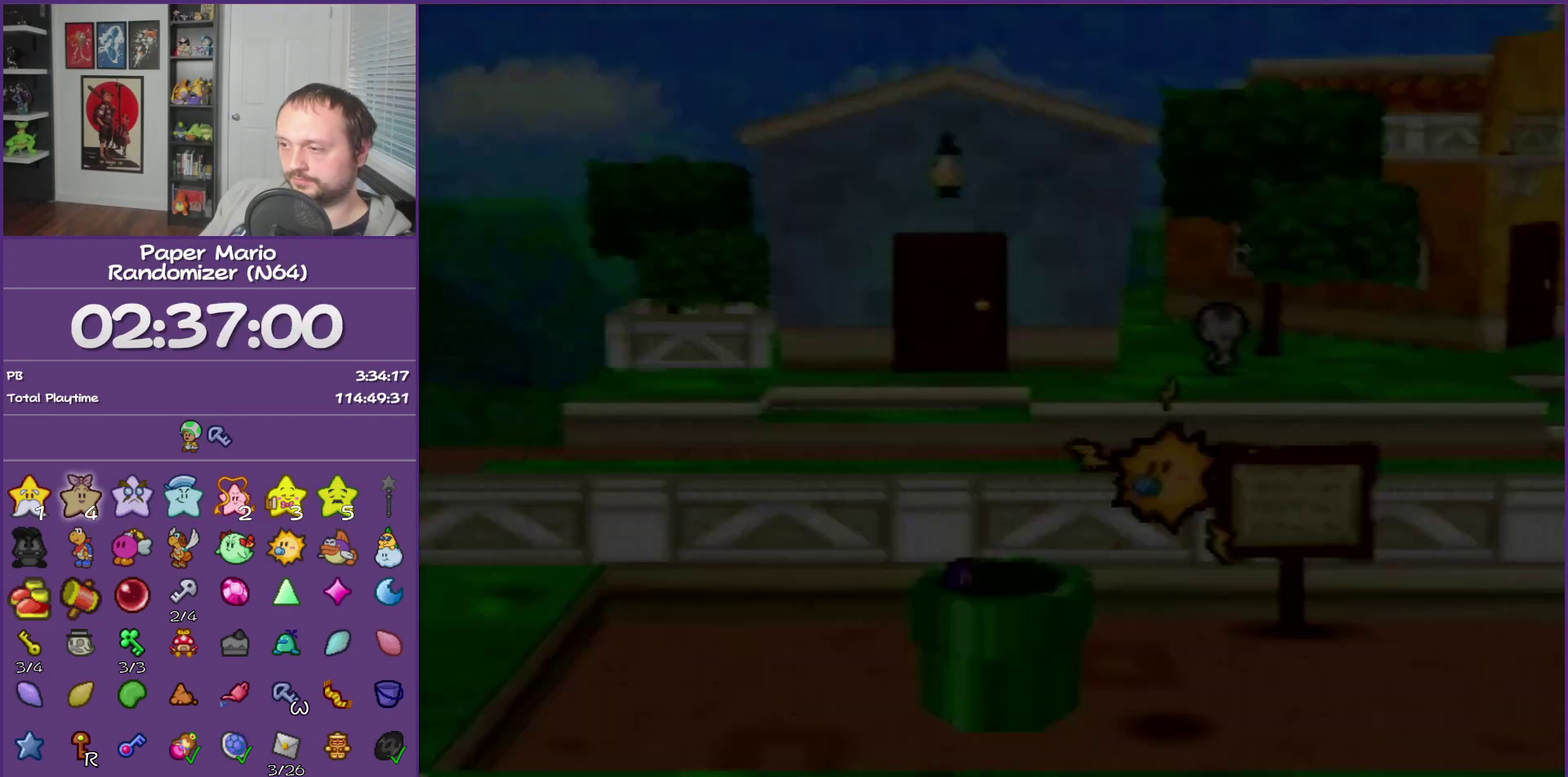
{"buttons": [], "left_stick": "center", "events": []}
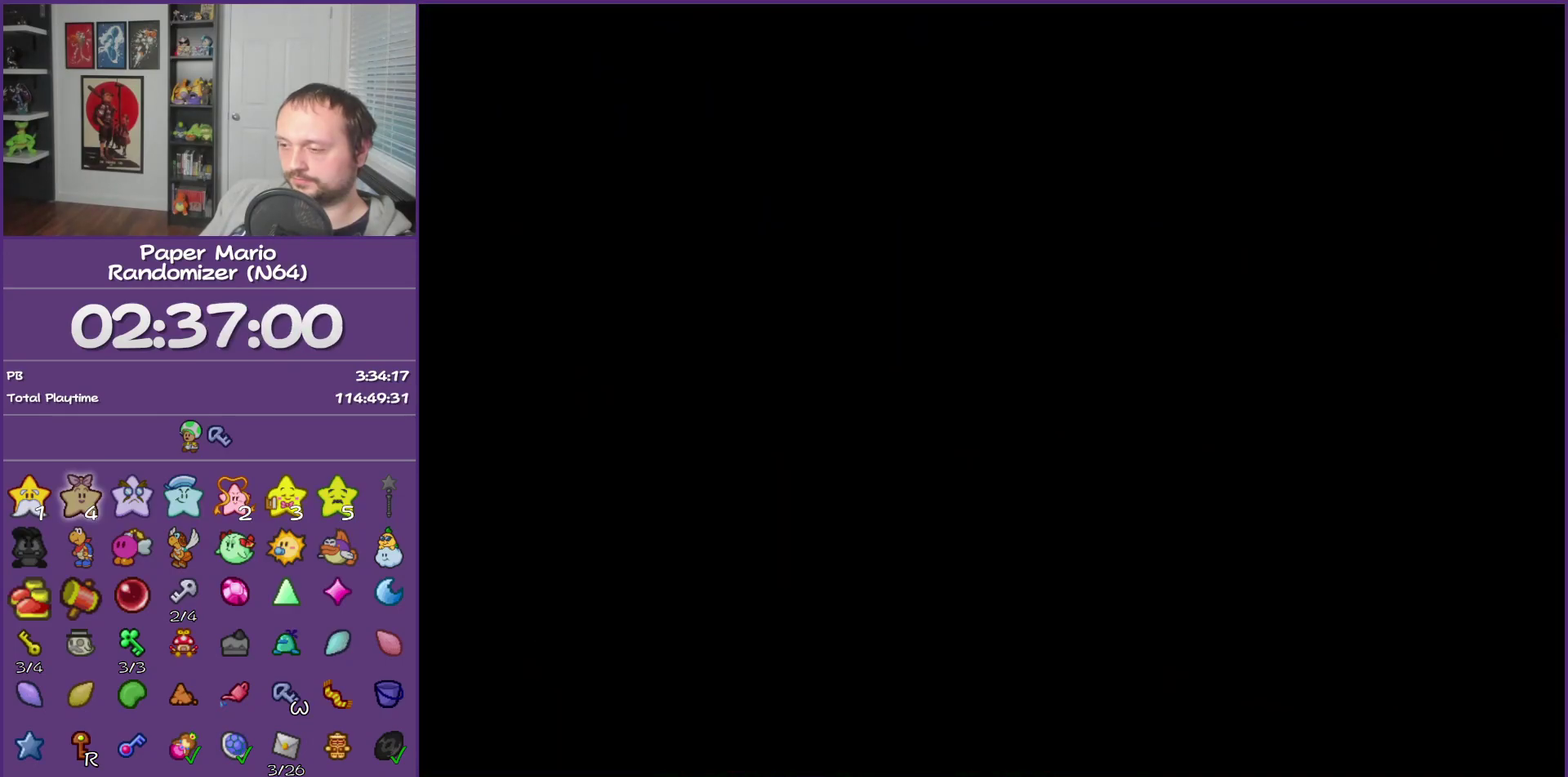
{"buttons": [], "left_stick": "center", "events": []}
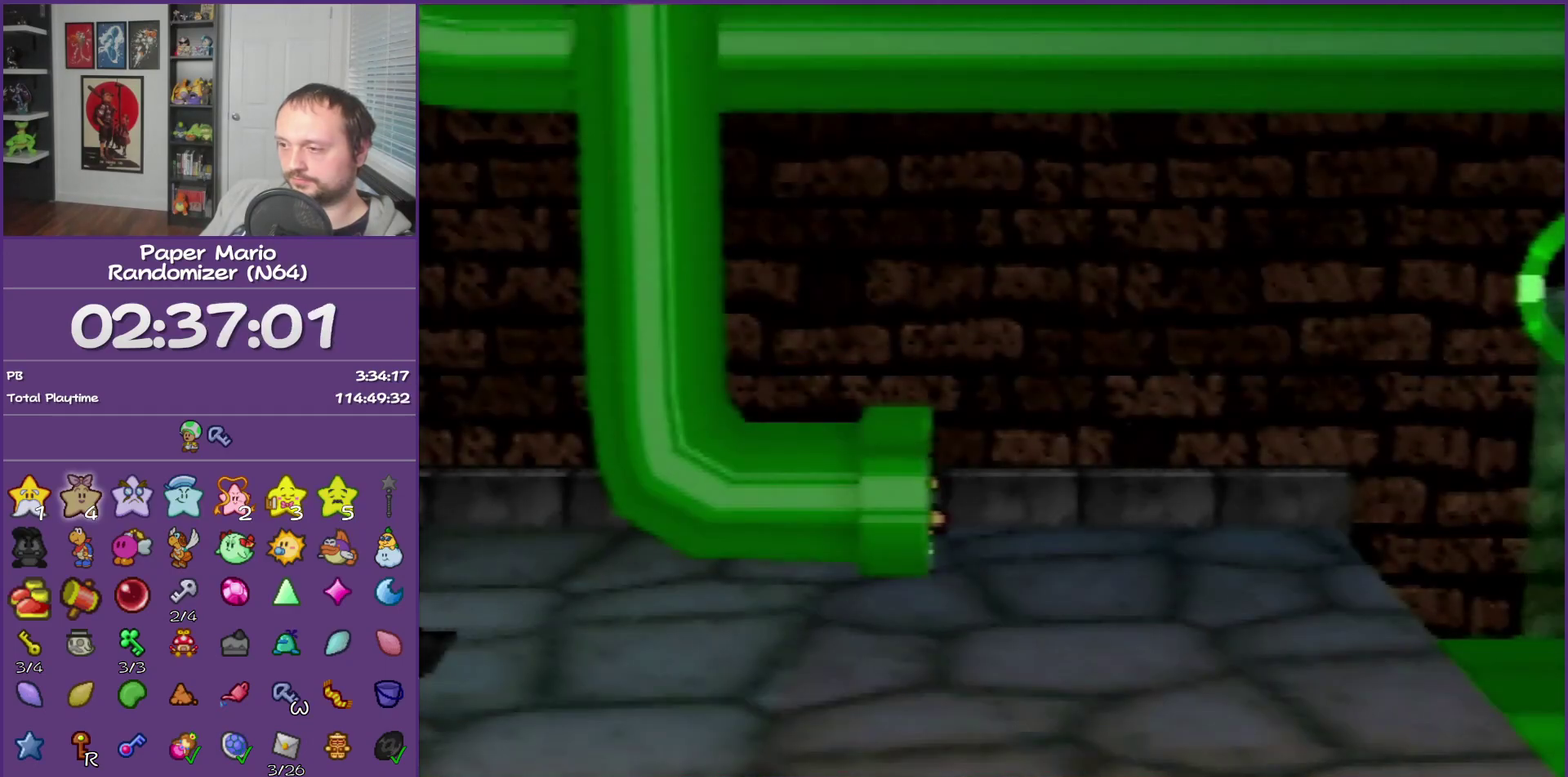
{"buttons": [], "left_stick": "center", "events": []}
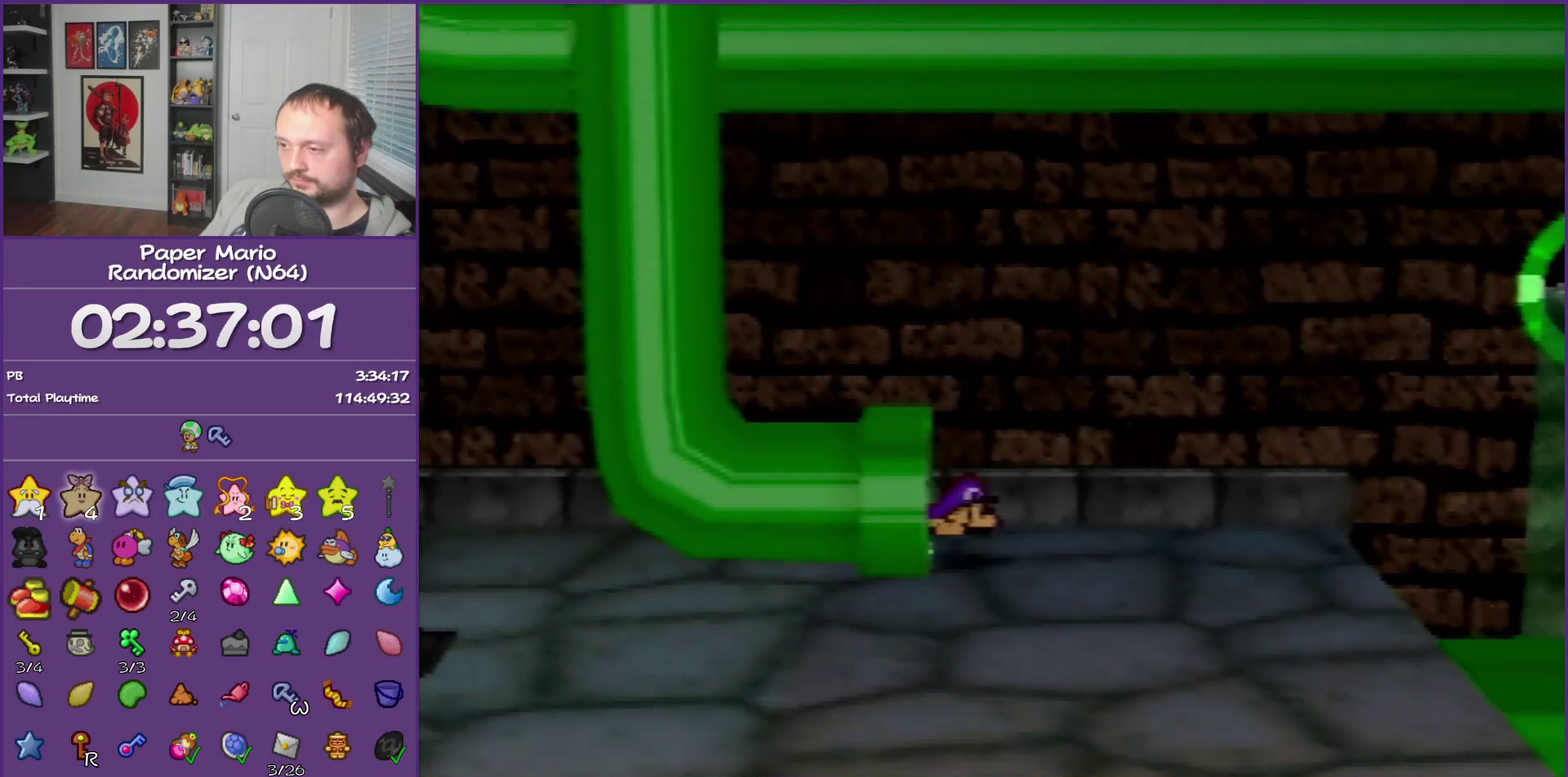
{"buttons": [], "left_stick": "down", "events": [[117, "left_stick", "down"]]}
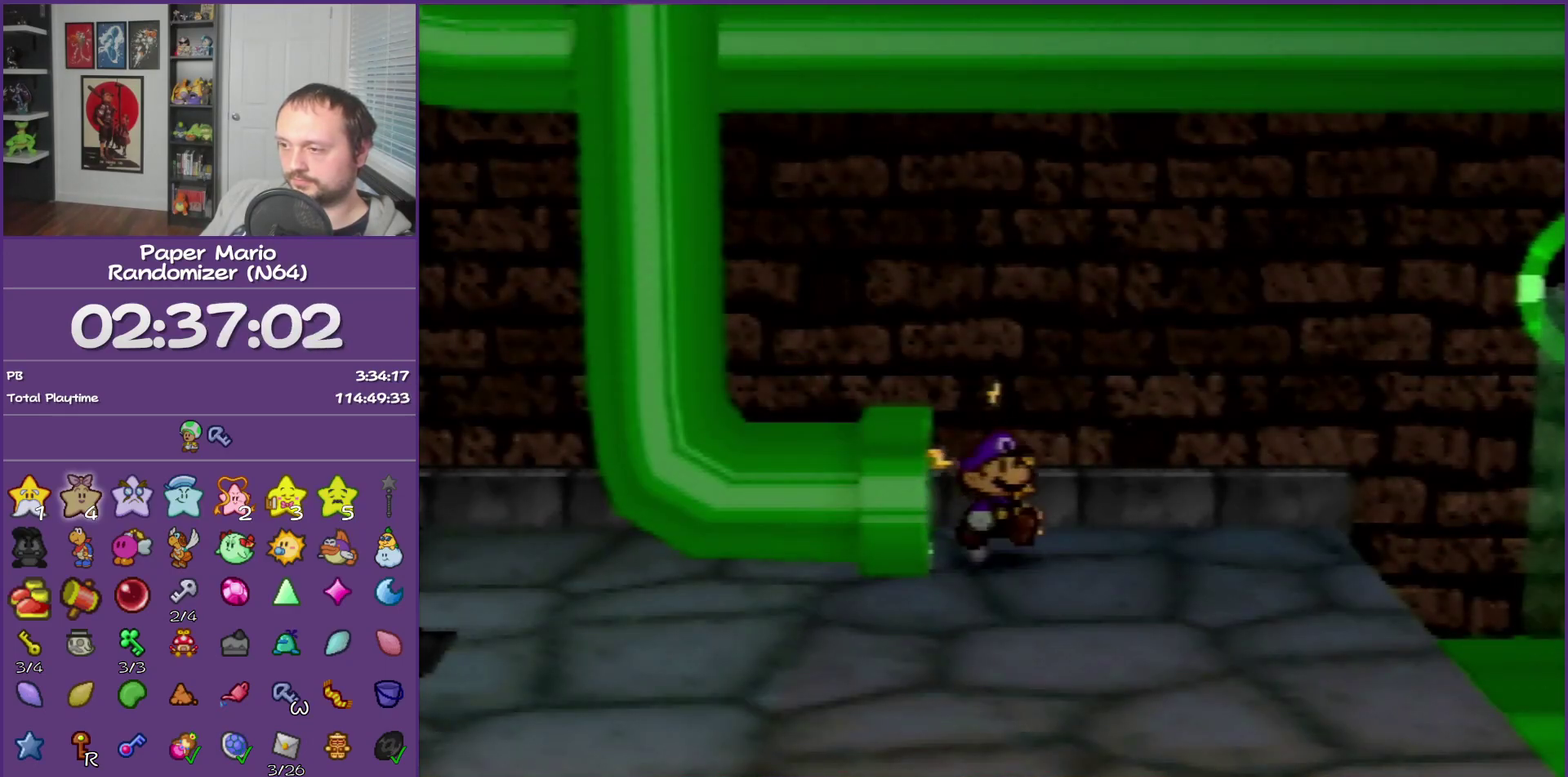
{"buttons": ["Z"], "left_stick": "left", "events": [[150, "left_stick", "down-left"], [217, "left_stick", "left"], [283, "Z", "down"]]}
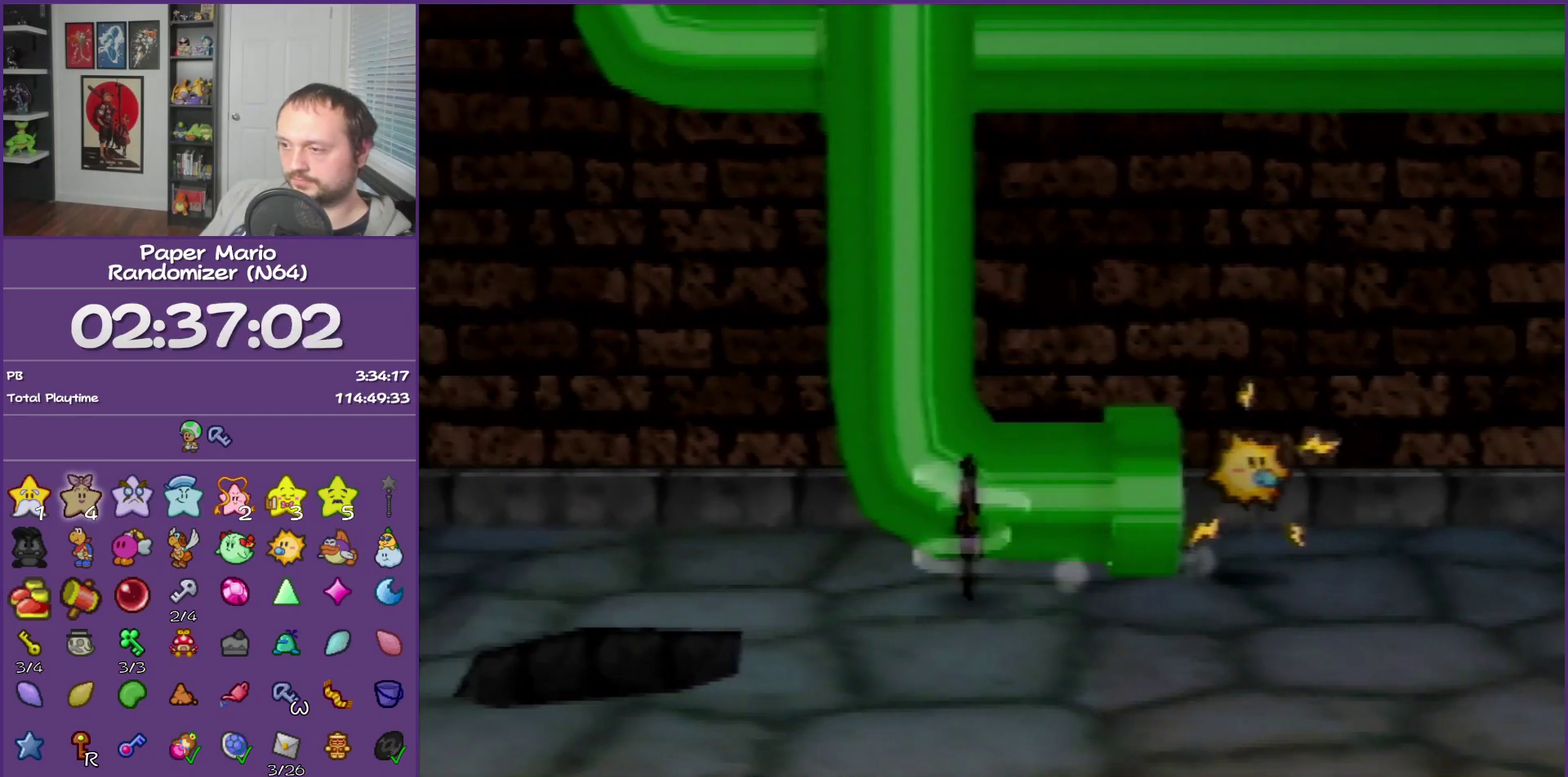
{"buttons": [], "left_stick": "down-left", "events": [[83, "Z", "up"], [300, "A", "down"], [300, "left_stick", "down-left"], [400, "A", "up"]]}
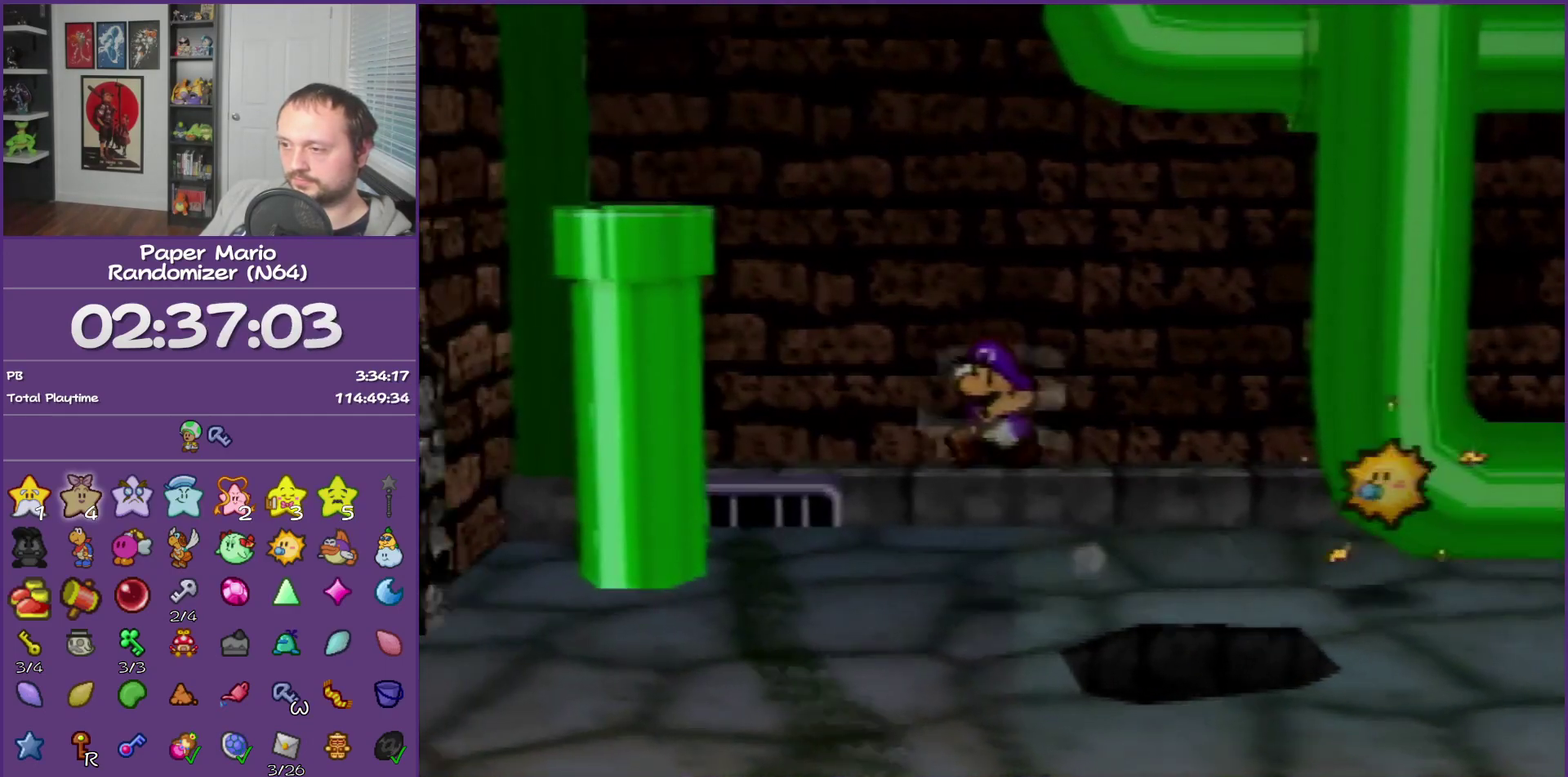
{"buttons": ["Z"], "left_stick": "down-left", "events": [[267, "Z", "down"]]}
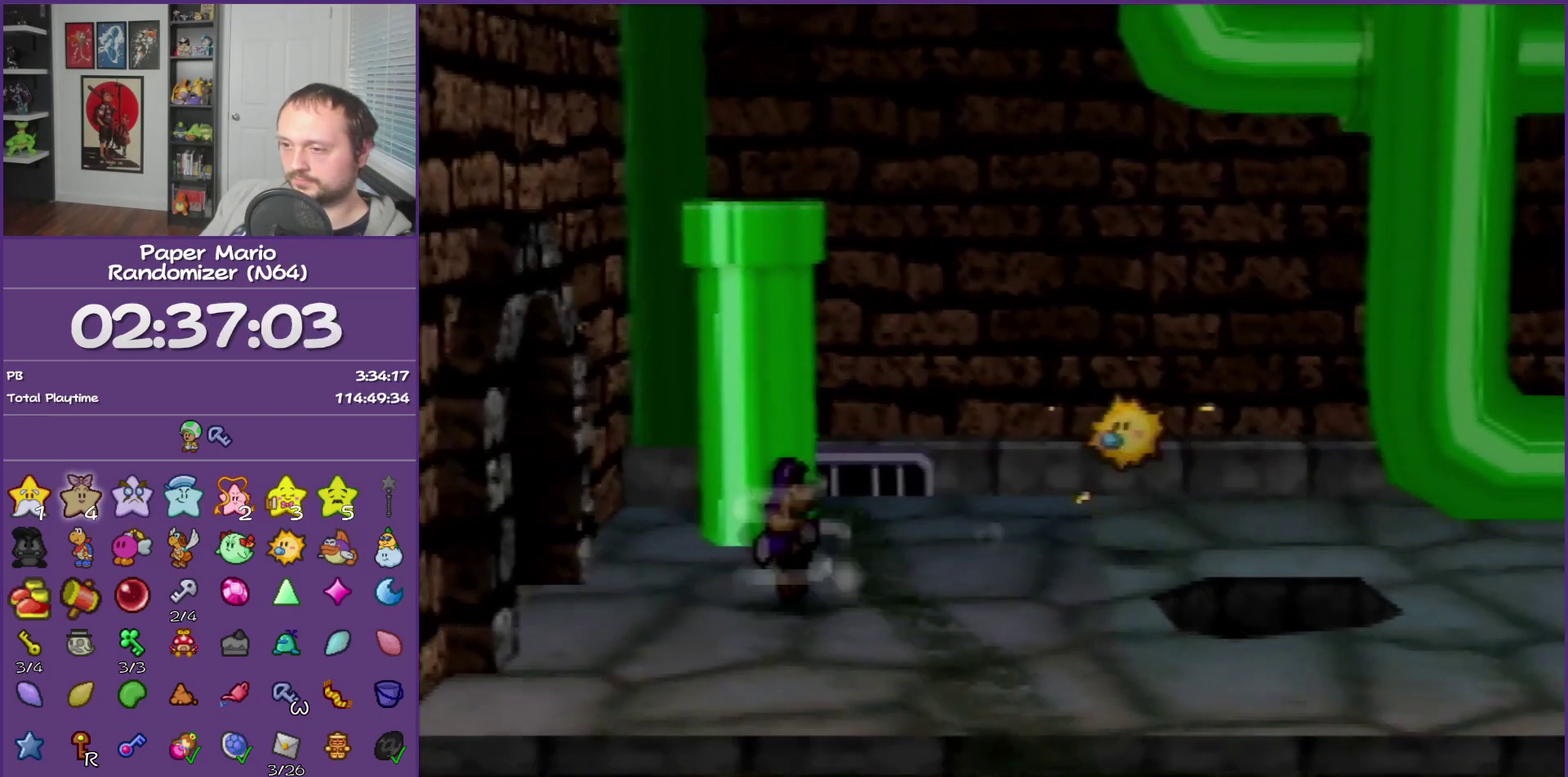
{"buttons": [], "left_stick": "up-left", "events": [[50, "left_stick", "left"], [83, "Z", "up"], [500, "left_stick", "up-left"]]}
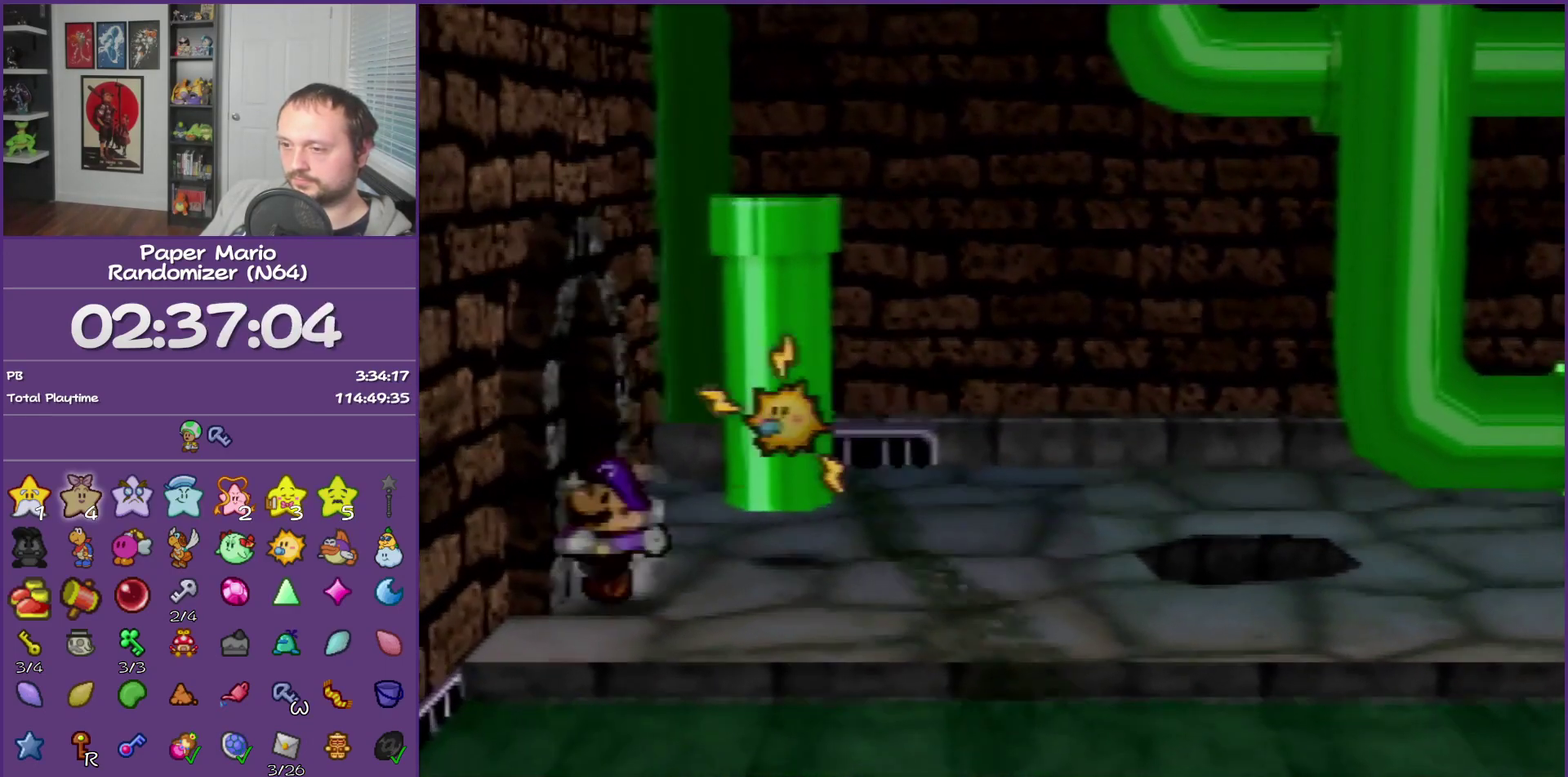
{"buttons": [], "left_stick": "left", "events": [[217, "Z", "down"], [433, "Z", "up"], [483, "left_stick", "left"]]}
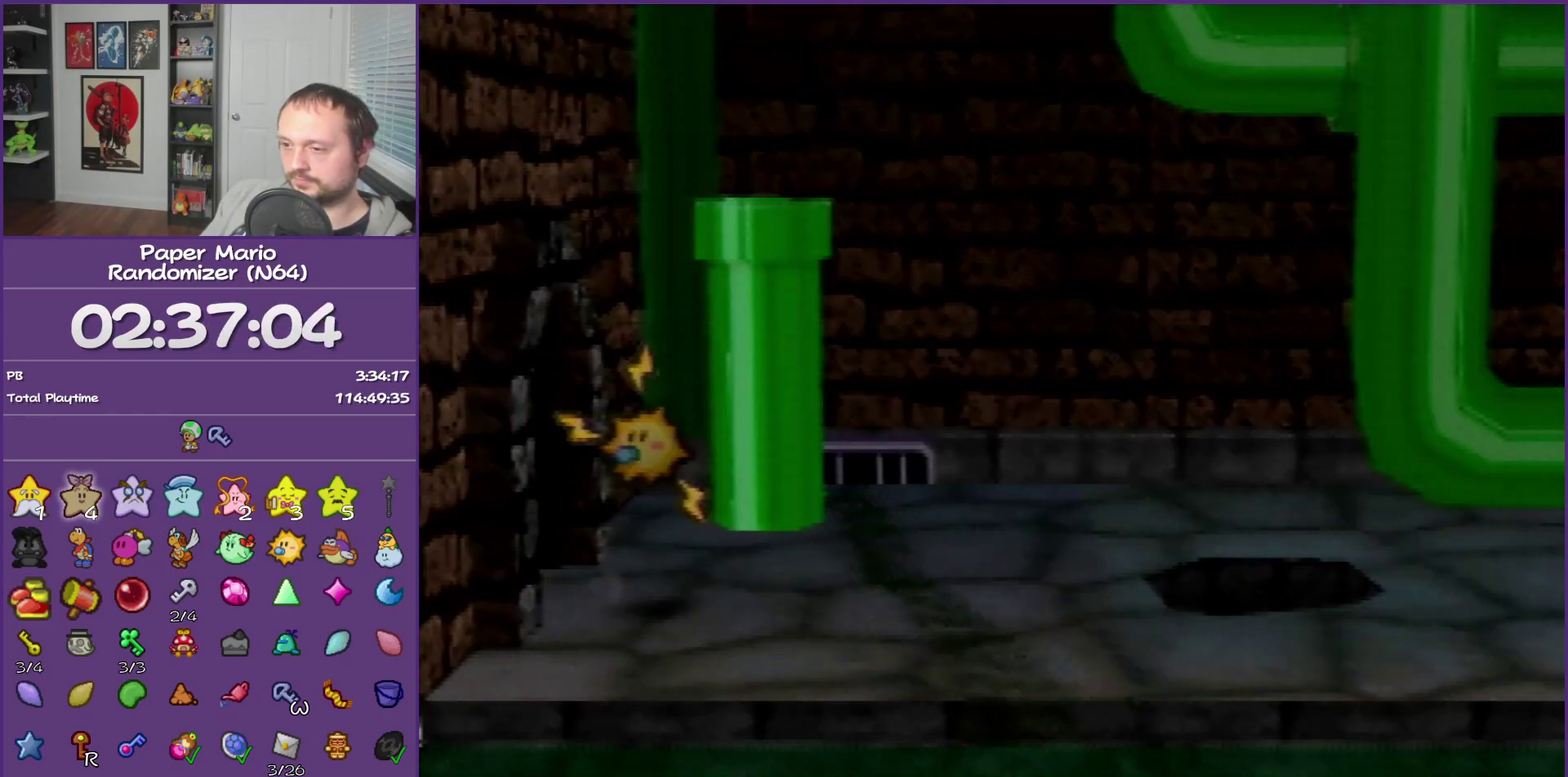
{"buttons": [], "left_stick": "left", "events": [[117, "left_stick", "center"], [433, "left_stick", "left"]]}